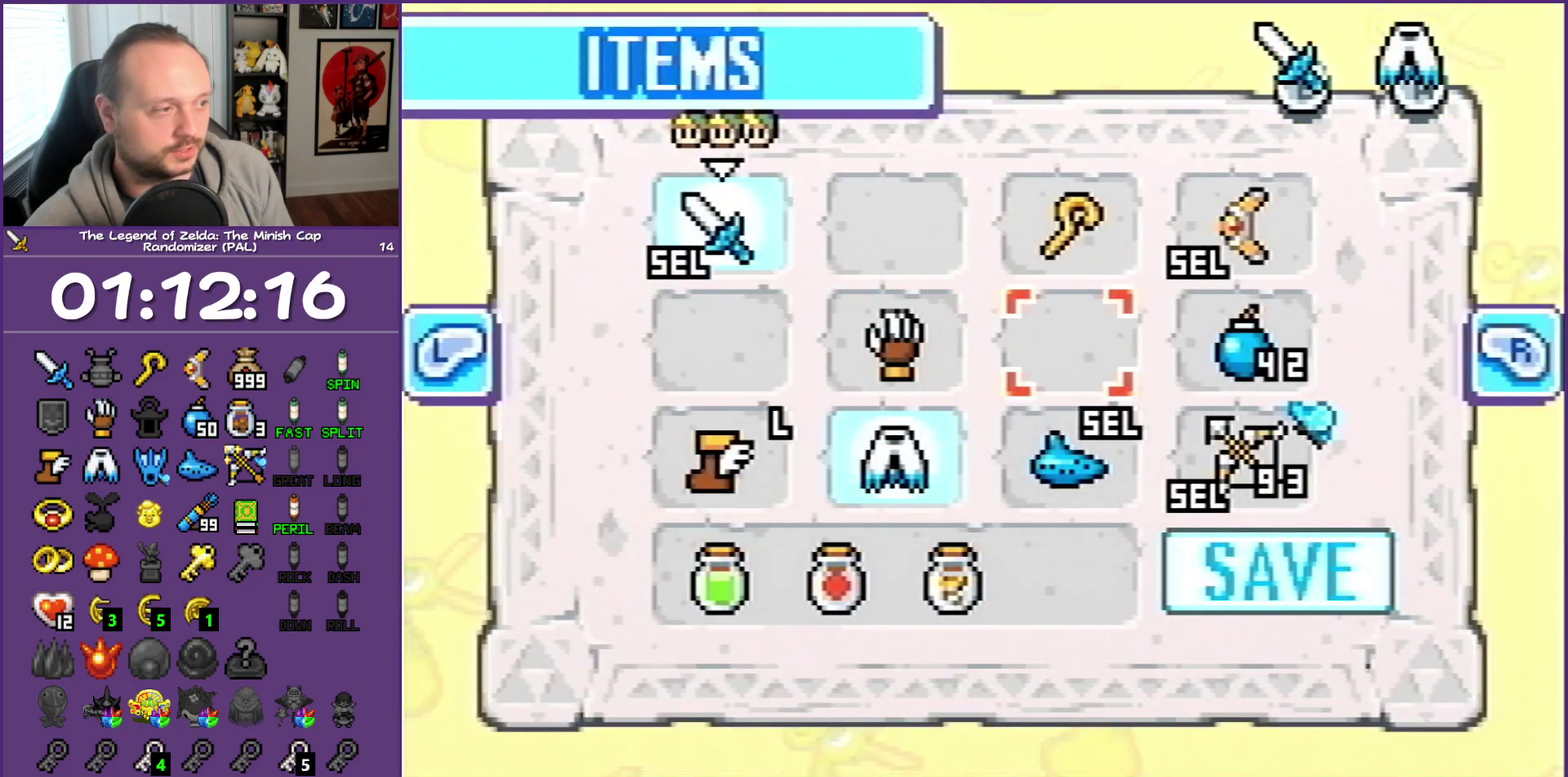
Gameplay with a controller (Nintendo layout); each line is a JSON object with the inputs held at the frame after it. "events" lists button and stick changes between this image and that frame as [ms after this image, input, new state], when the widget could be followed in between. Not read: L3 R3 left_stick right_stick.
{"buttons": [], "events": [[50, "DPAD_RIGHT", "up"], [150, "DPAD_RIGHT", "down"], [267, "DPAD_RIGHT", "up"]]}
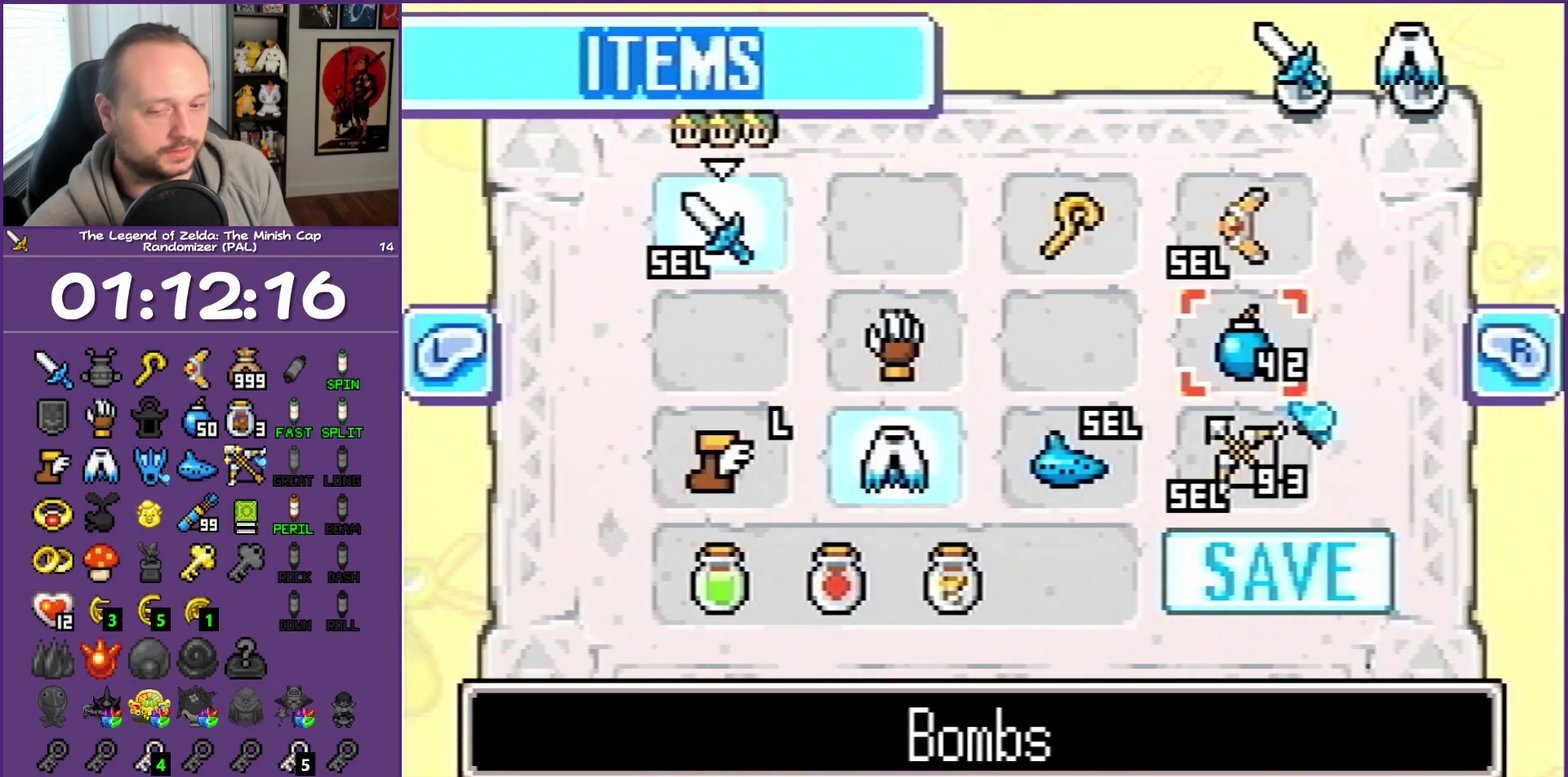
{"buttons": [], "events": [[17, "A", "down"], [133, "A", "up"], [367, "START", "down"], [500, "START", "up"]]}
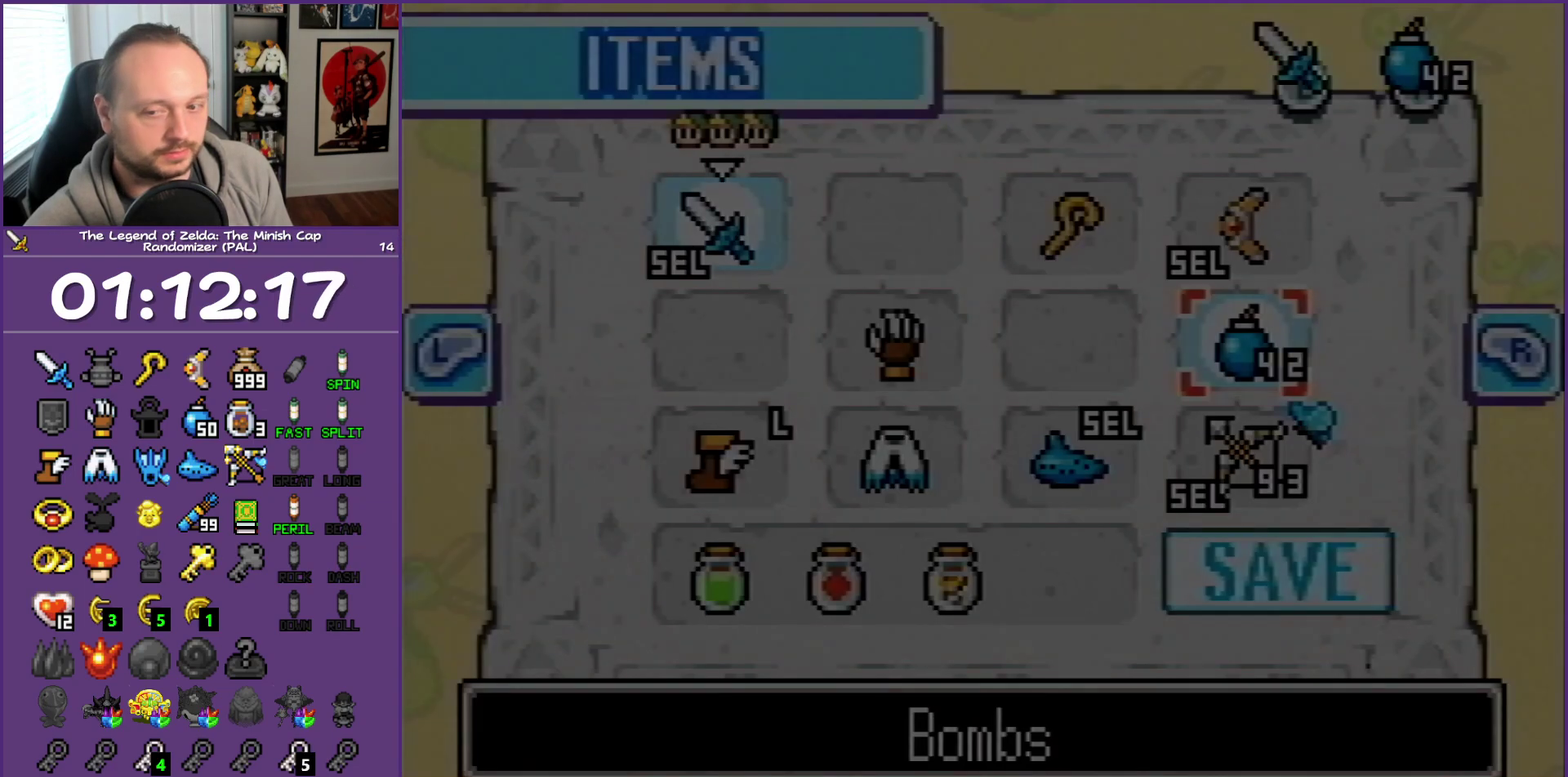
{"buttons": [], "events": []}
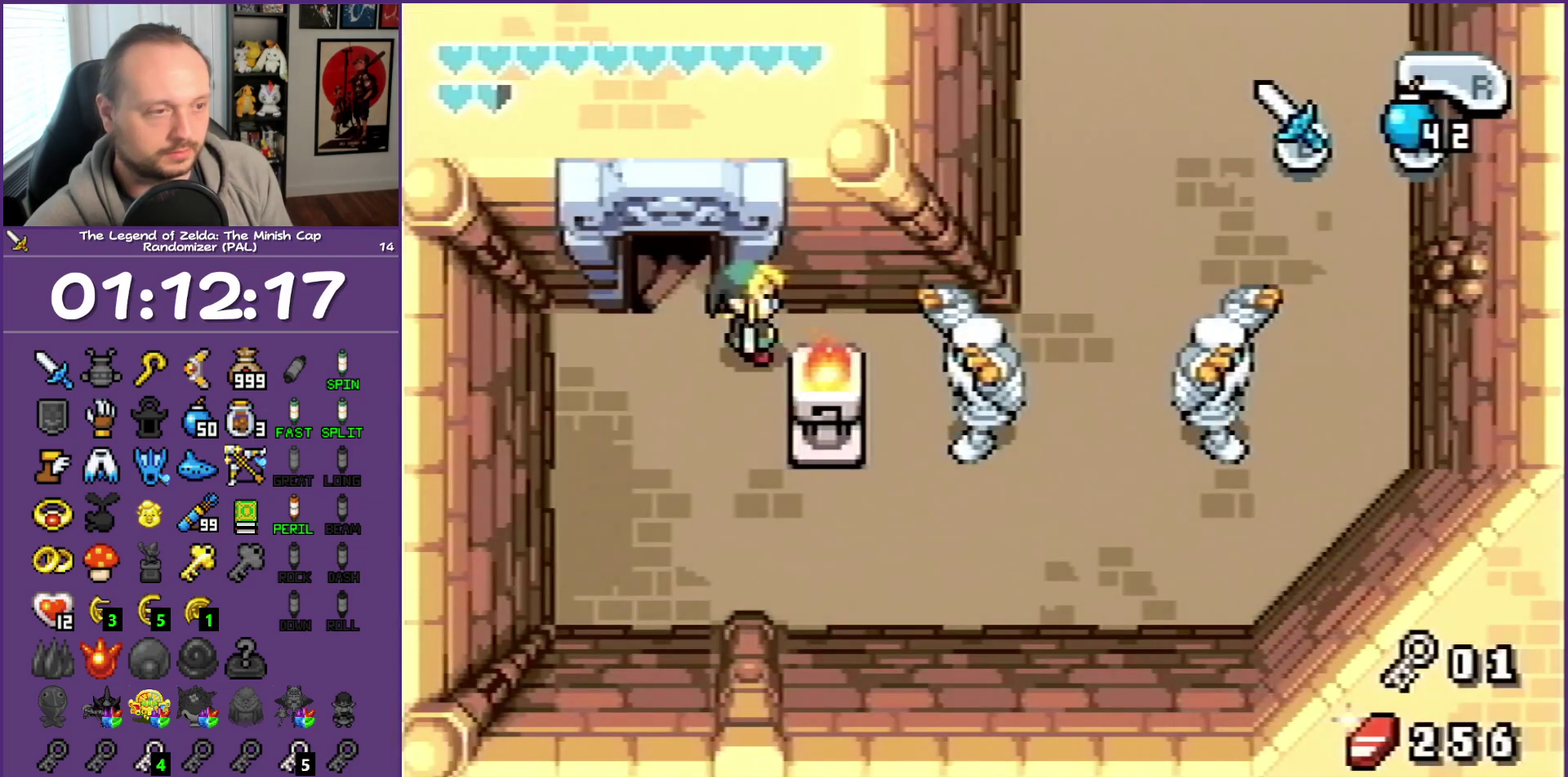
{"buttons": [], "events": [[117, "A", "down"], [167, "A", "up"], [250, "R1", "down"], [383, "R1", "up"]]}
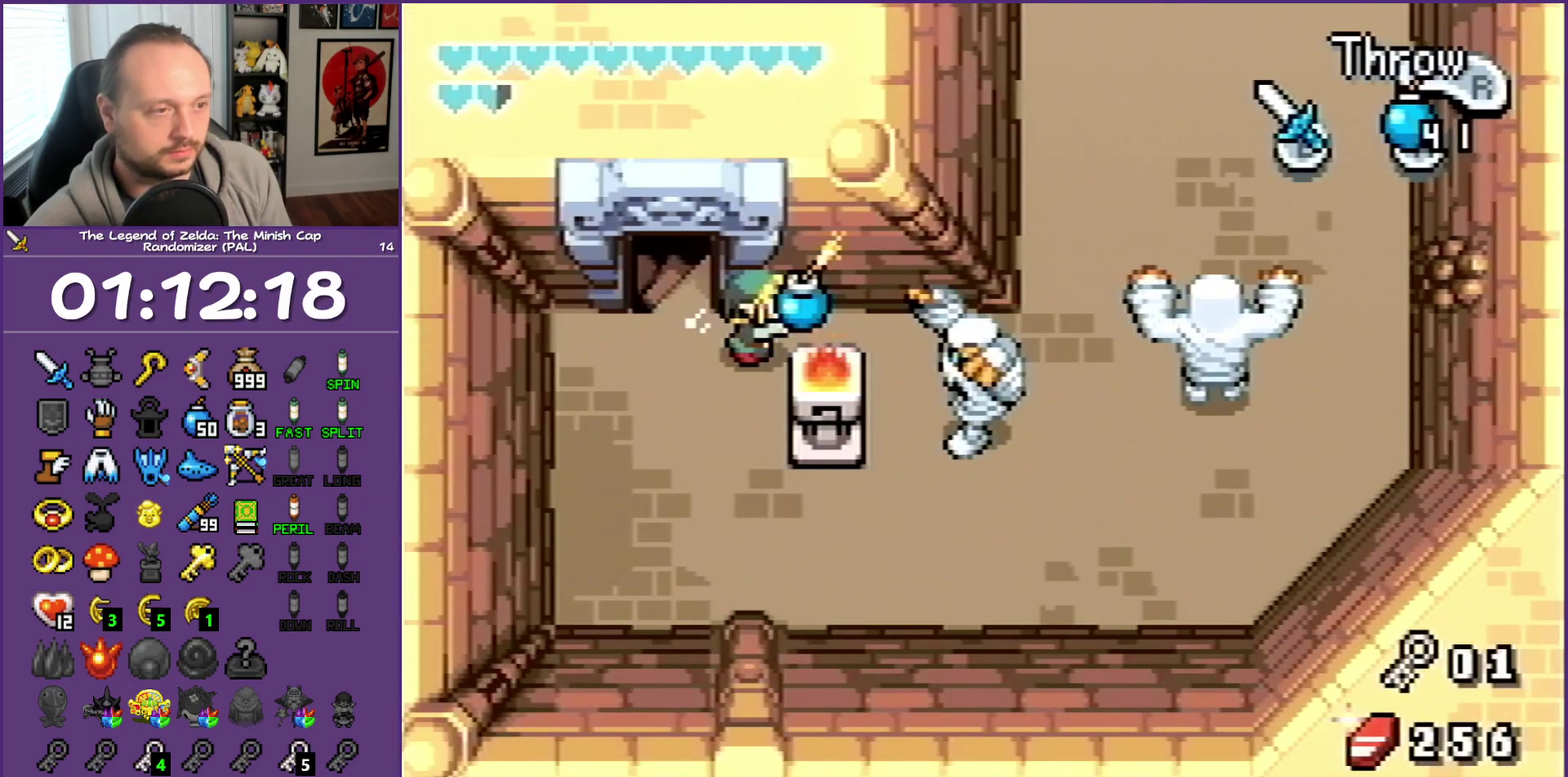
{"buttons": ["DPAD_RIGHT"], "events": [[150, "DPAD_RIGHT", "down"]]}
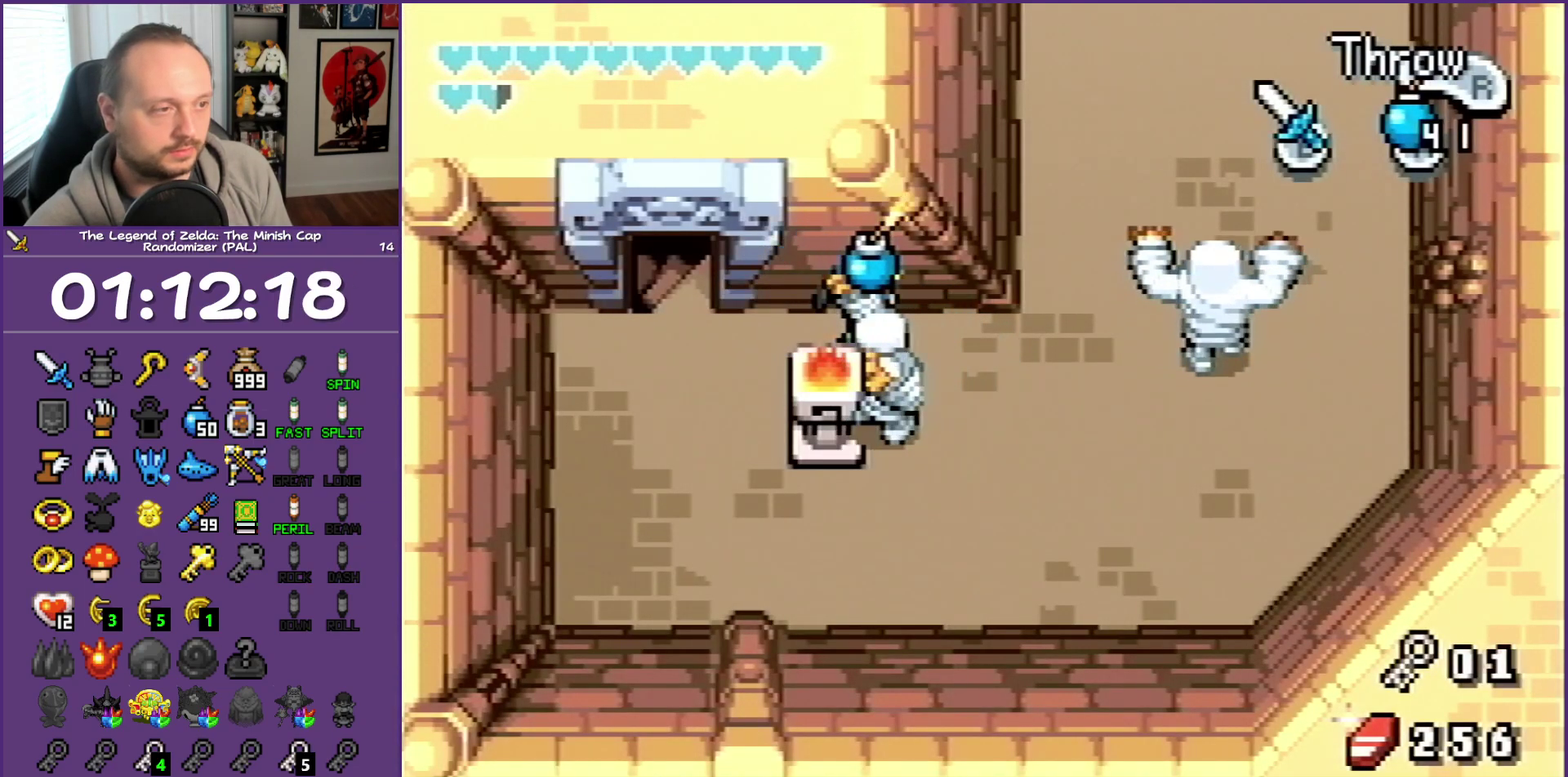
{"buttons": ["DPAD_UP", "DPAD_RIGHT"], "events": [[500, "DPAD_UP", "down"]]}
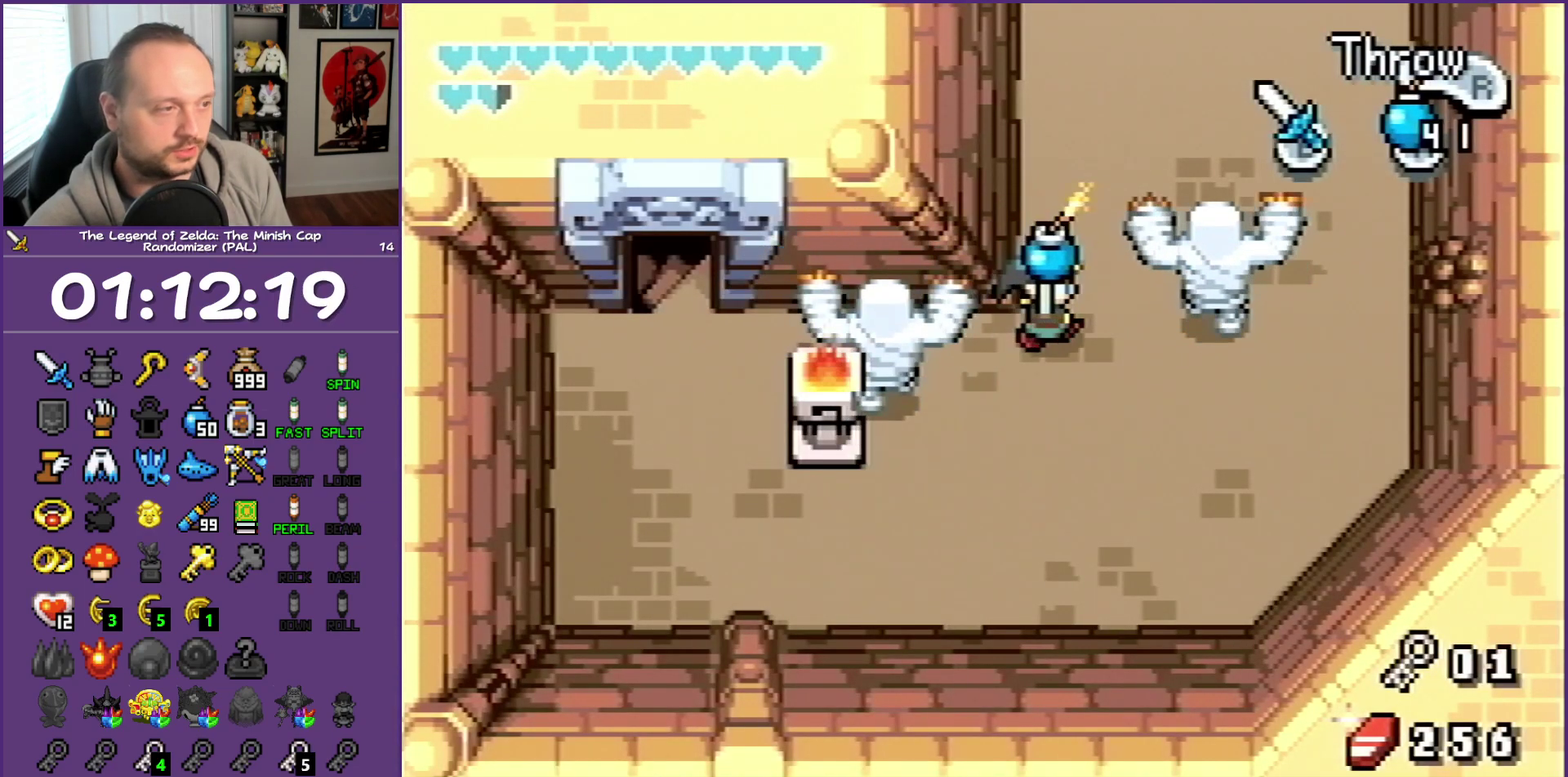
{"buttons": ["DPAD_DOWN"], "events": [[217, "DPAD_UP", "up"], [217, "R1", "down"], [350, "DPAD_RIGHT", "up"], [350, "R1", "up"], [500, "DPAD_DOWN", "down"]]}
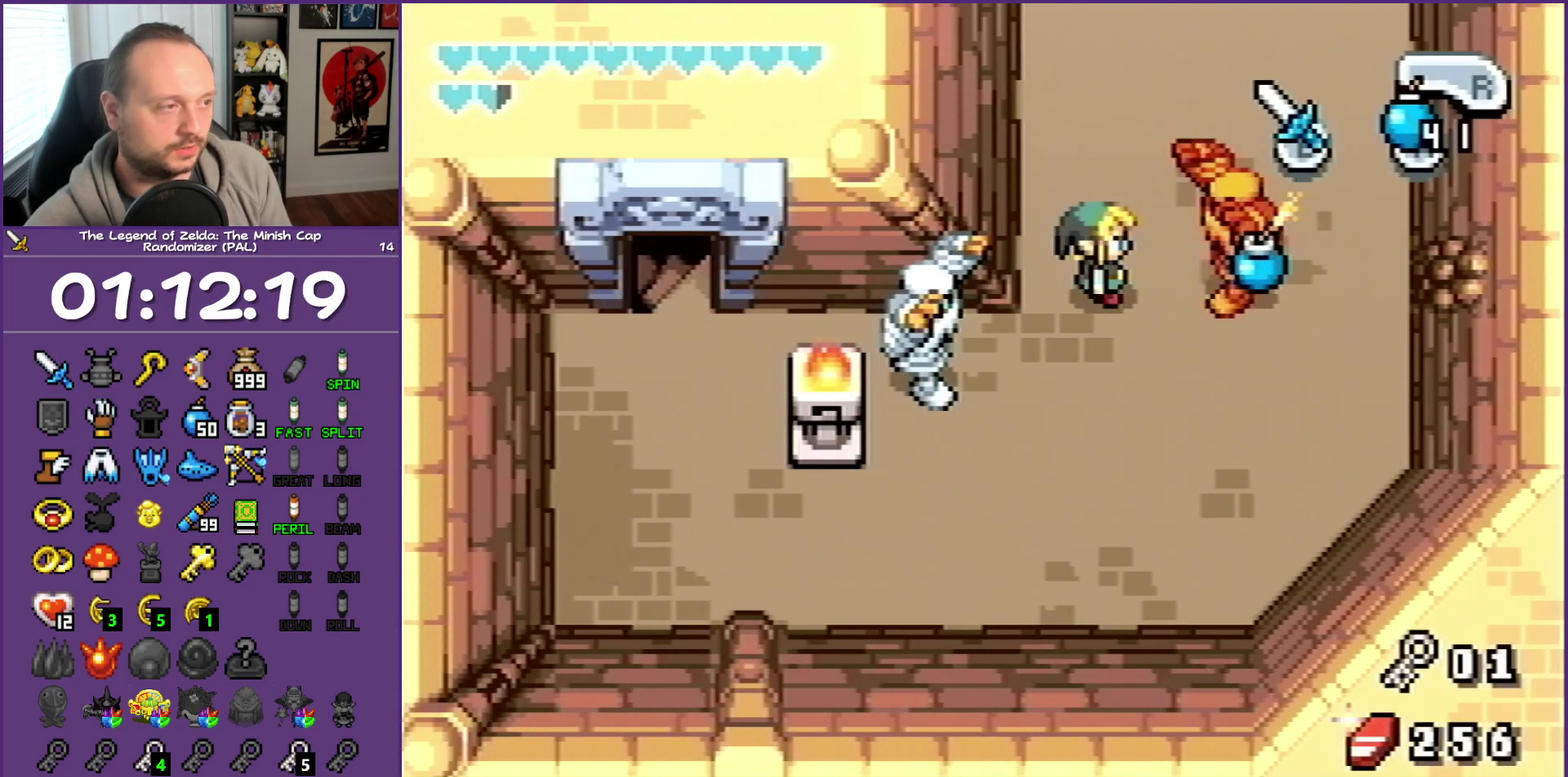
{"buttons": ["DPAD_DOWN", "DPAD_RIGHT"], "events": [[117, "DPAD_RIGHT", "down"]]}
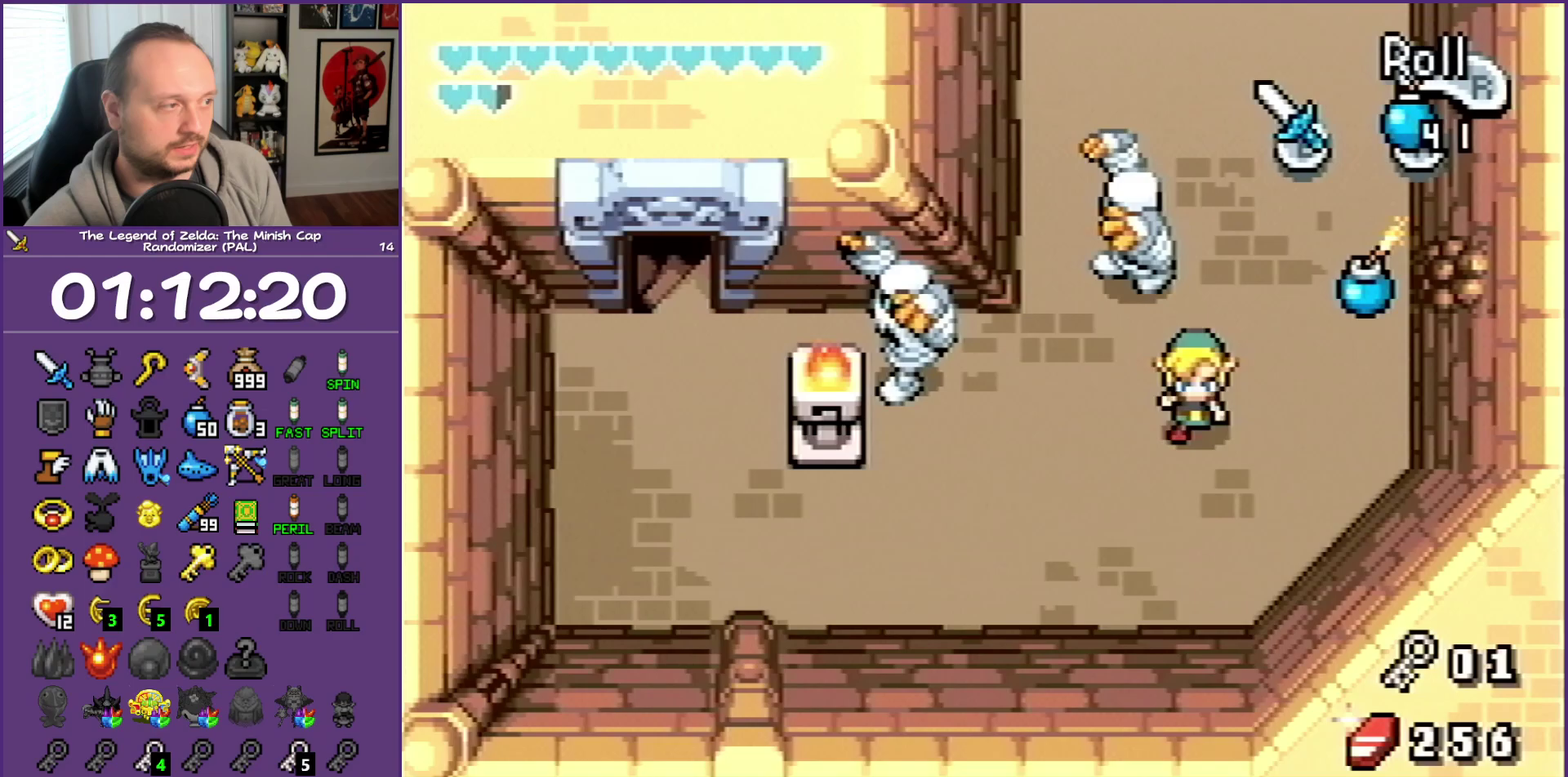
{"buttons": [], "events": [[117, "DPAD_DOWN", "up"], [283, "DPAD_RIGHT", "up"]]}
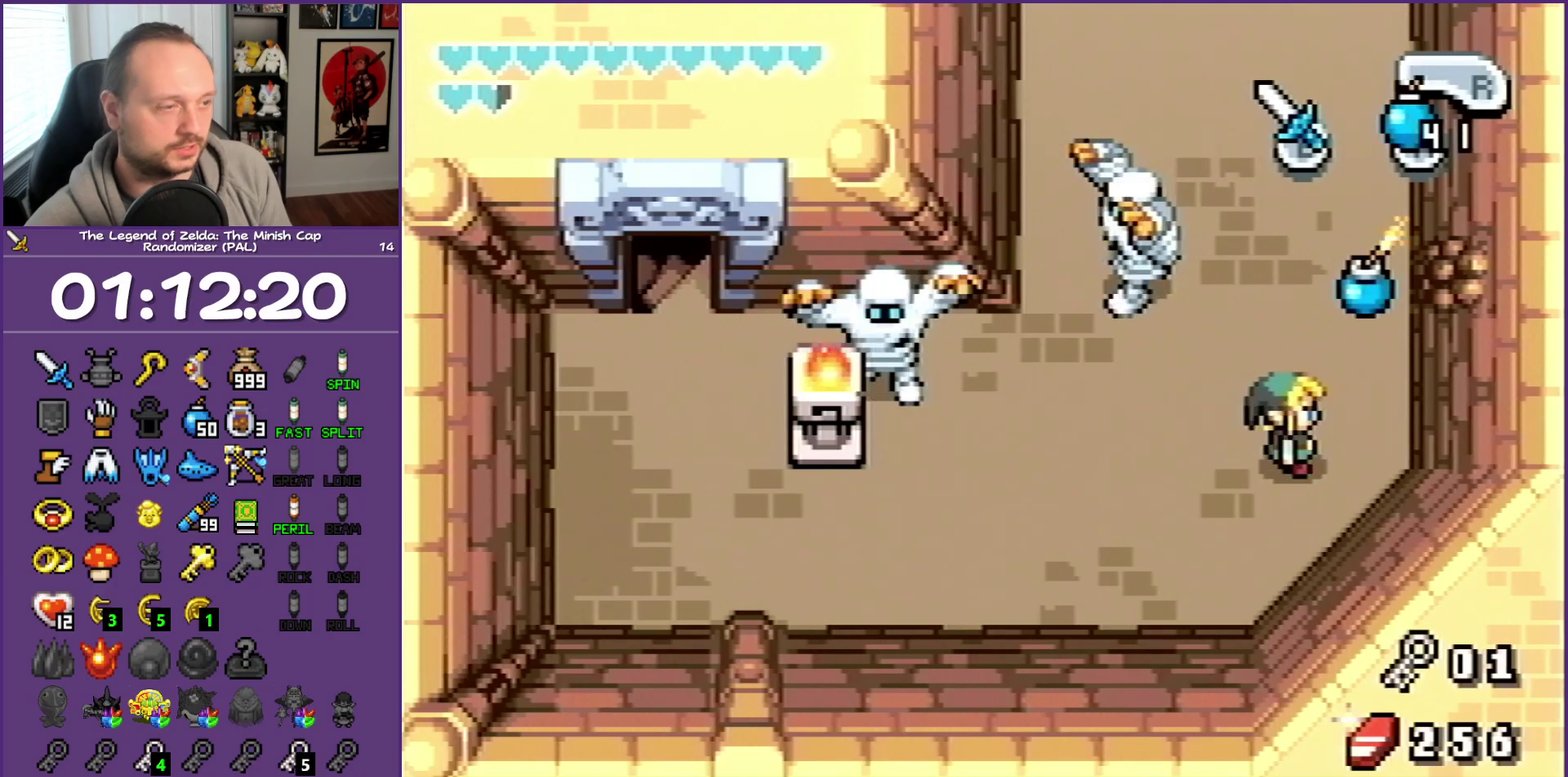
{"buttons": [], "events": []}
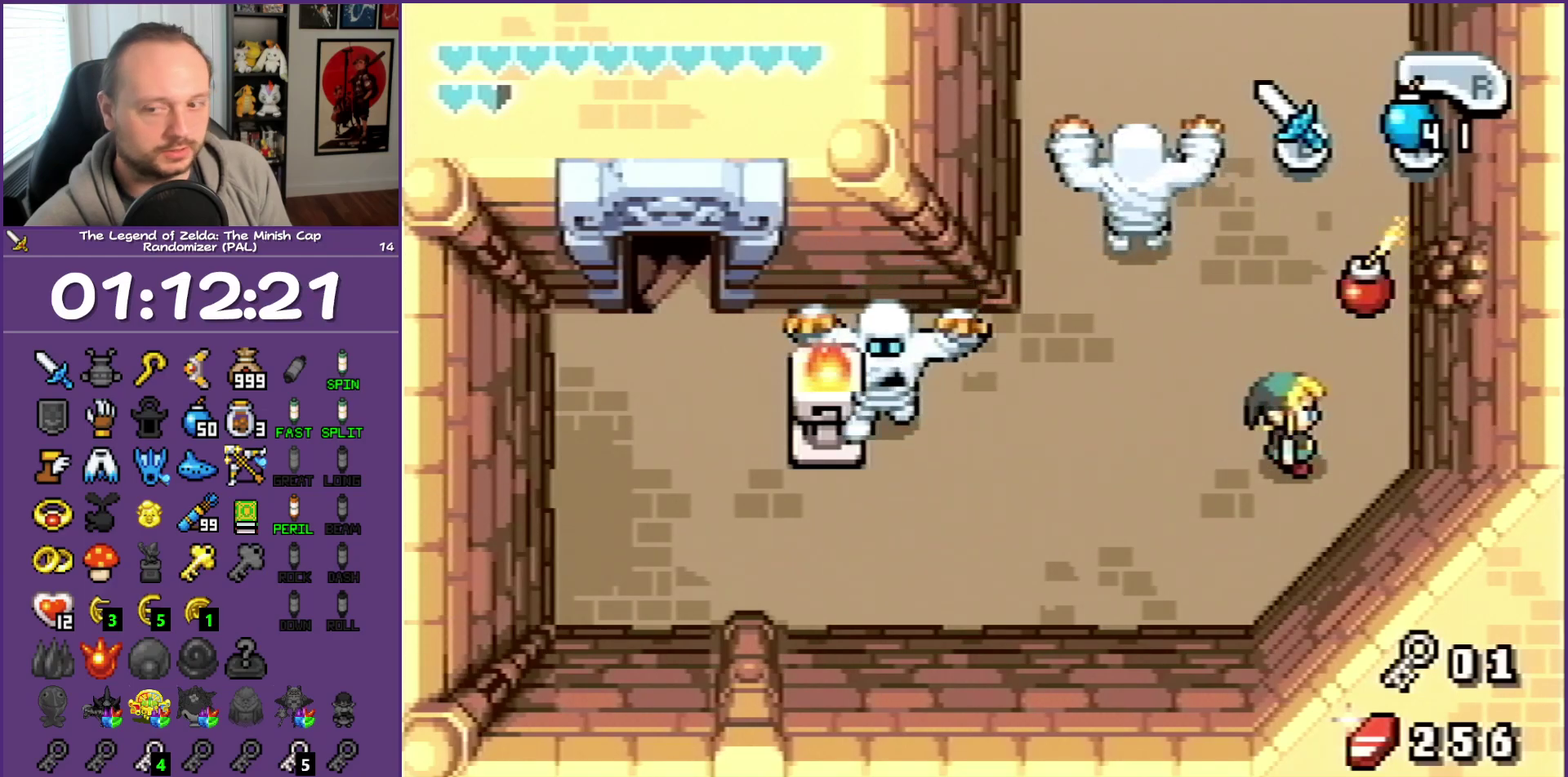
{"buttons": [], "events": []}
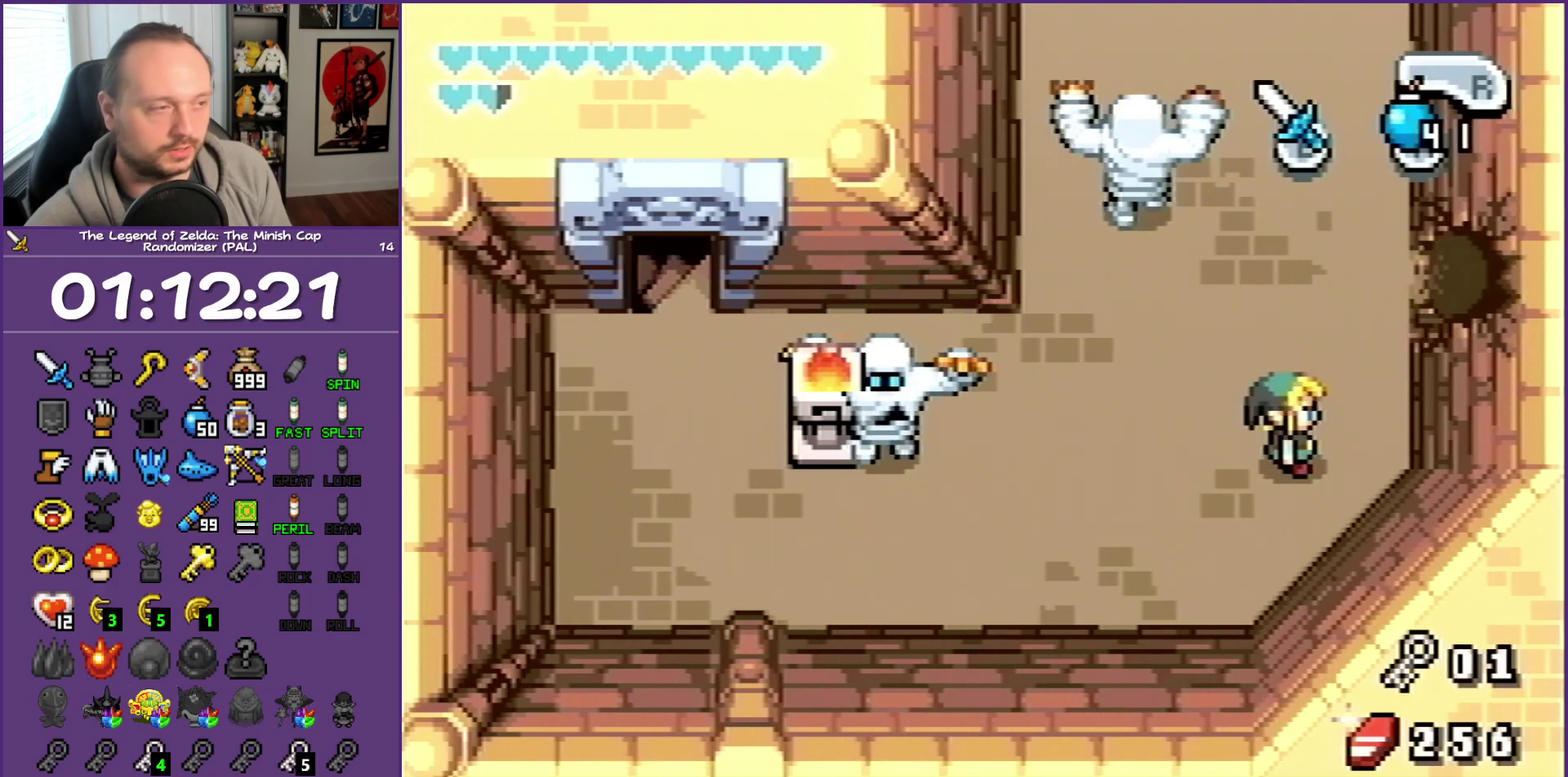
{"buttons": ["DPAD_UP"], "events": [[33, "DPAD_RIGHT", "down"], [67, "DPAD_DOWN", "down"], [217, "DPAD_DOWN", "up"], [217, "DPAD_RIGHT", "up"], [383, "DPAD_UP", "down"]]}
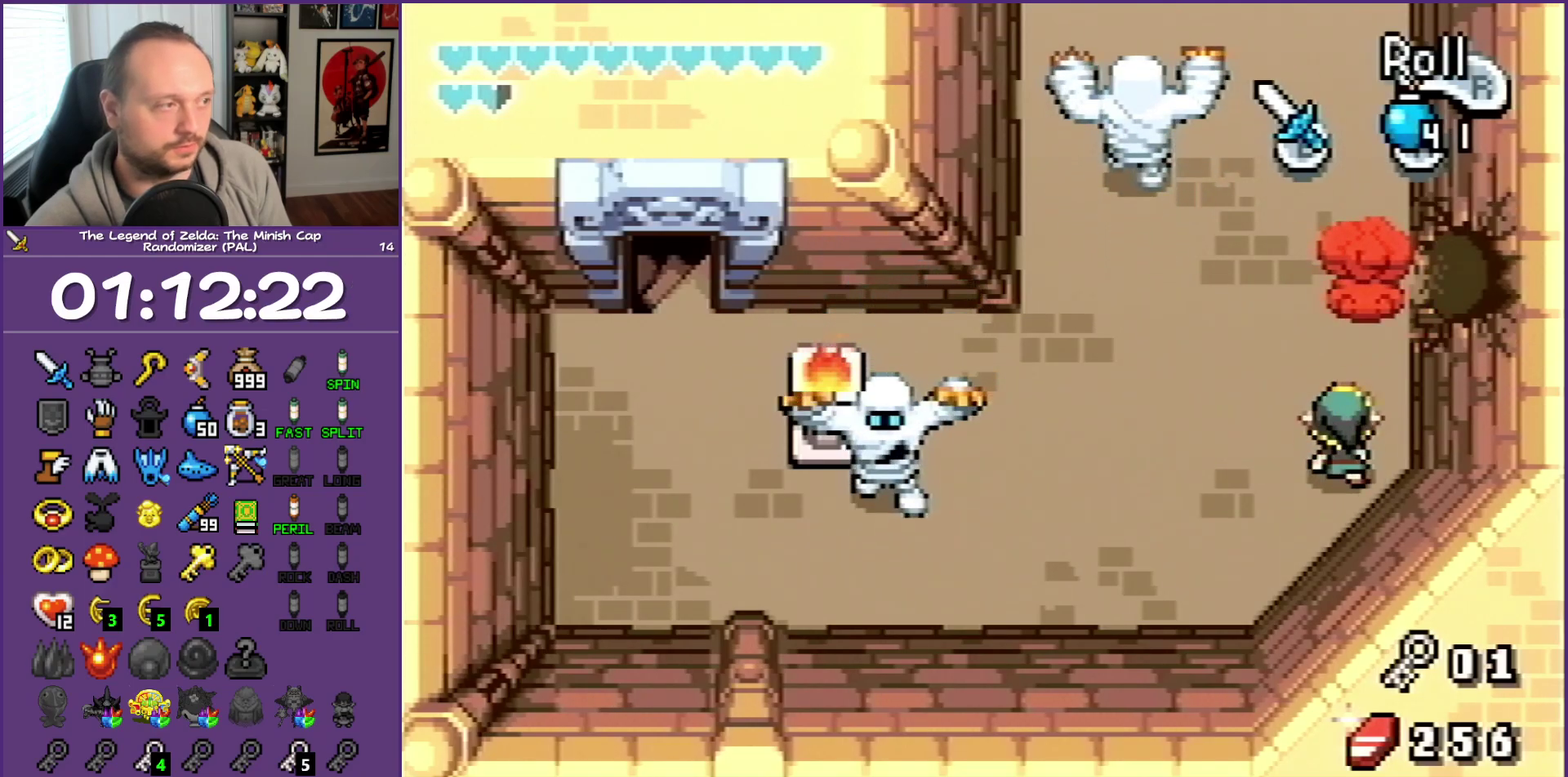
{"buttons": ["DPAD_UP", "DPAD_RIGHT"], "events": [[333, "DPAD_RIGHT", "down"]]}
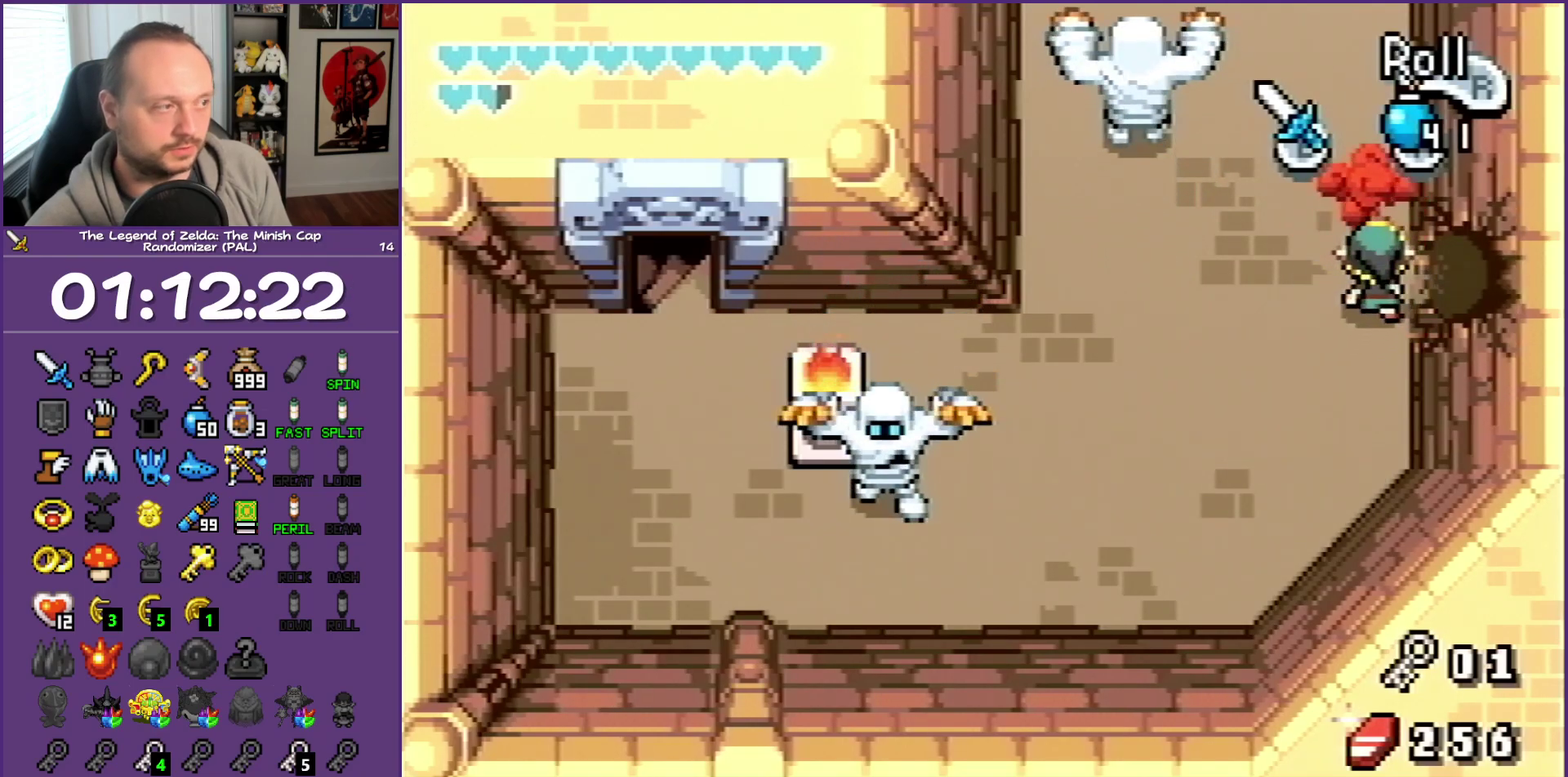
{"buttons": ["DPAD_RIGHT"], "events": [[33, "DPAD_UP", "up"]]}
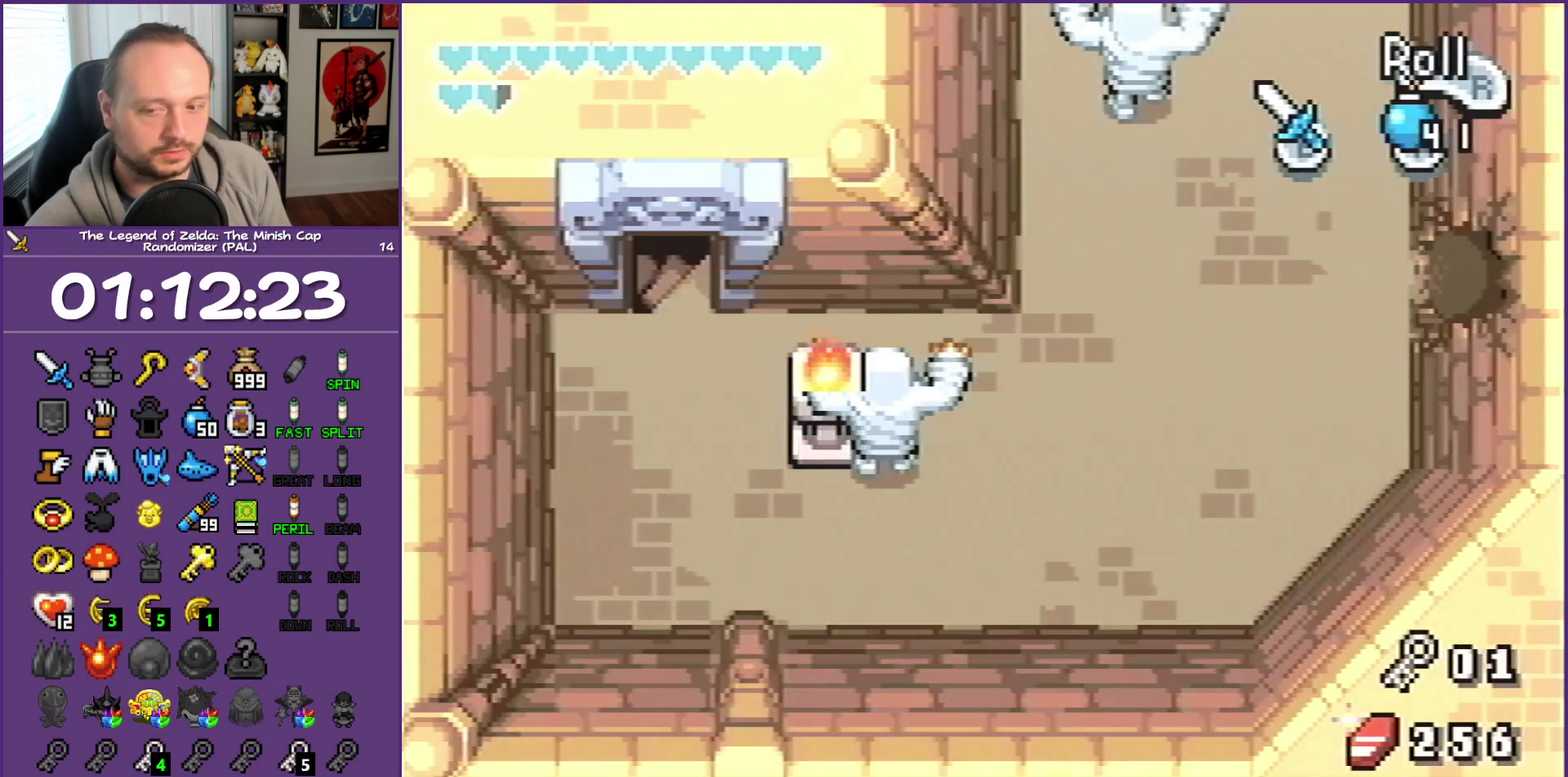
{"buttons": ["DPAD_RIGHT"], "events": []}
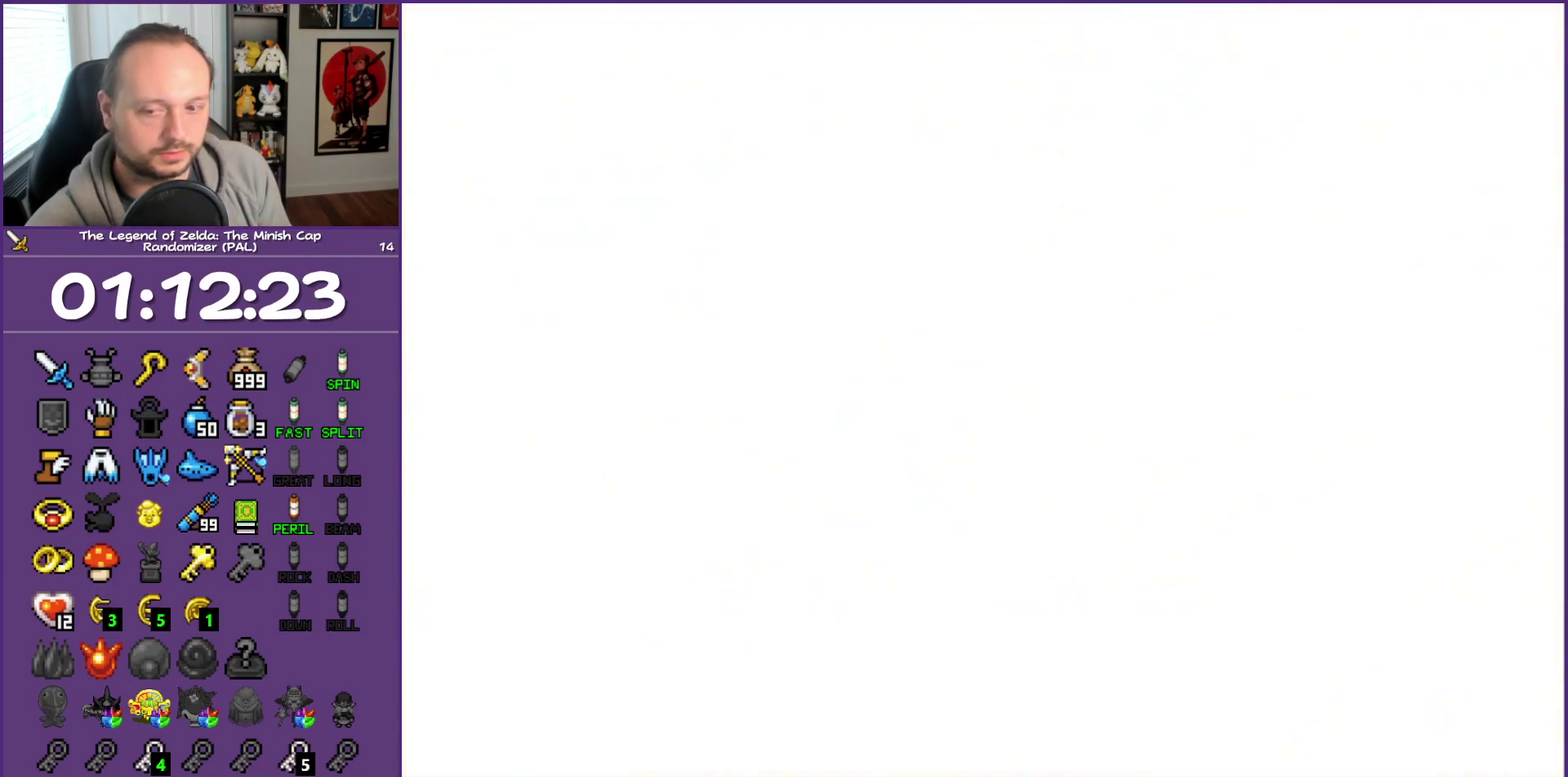
{"buttons": ["DPAD_RIGHT"], "events": []}
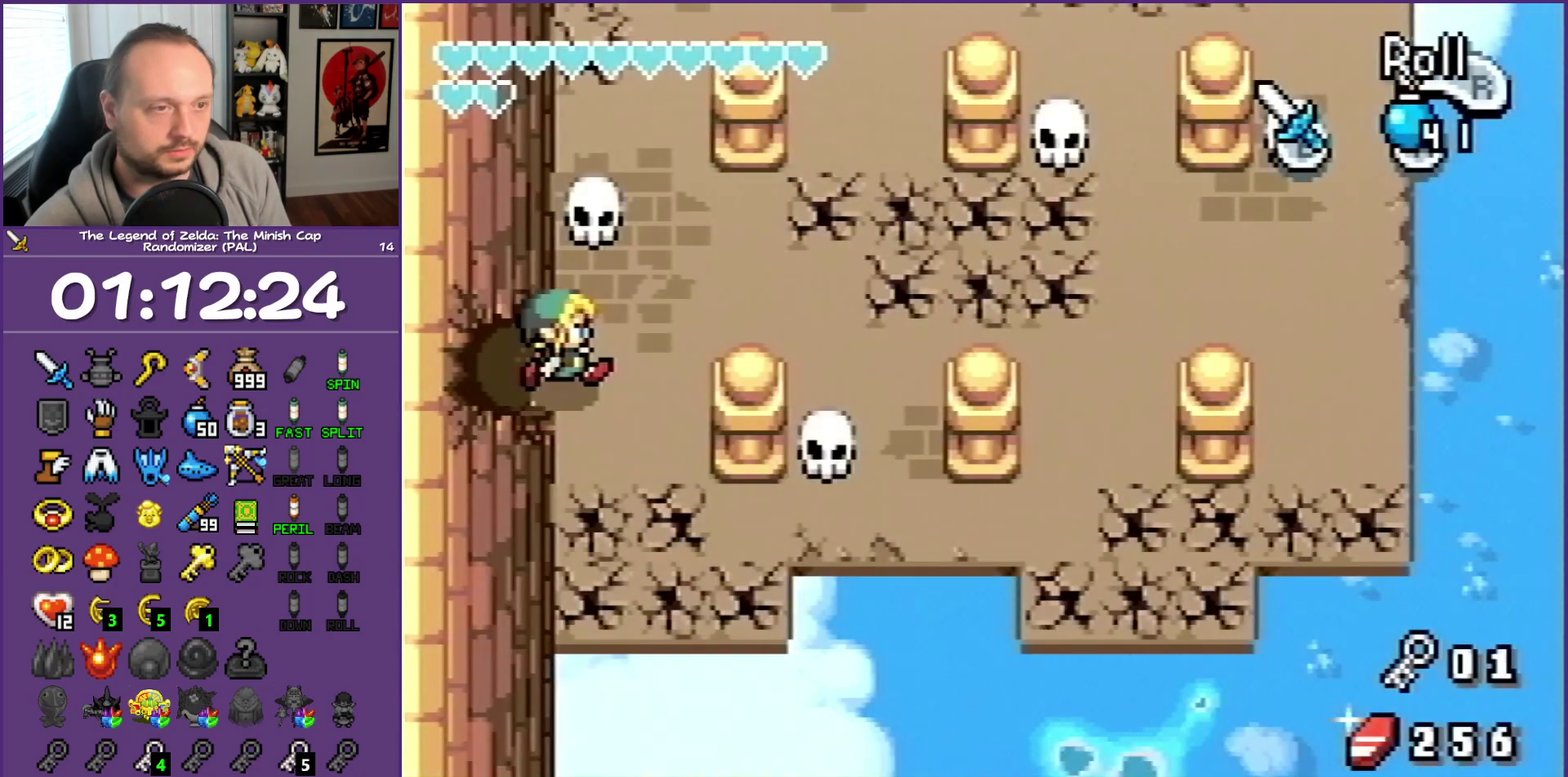
{"buttons": ["DPAD_UP"], "events": [[83, "DPAD_UP", "down"], [233, "DPAD_RIGHT", "up"]]}
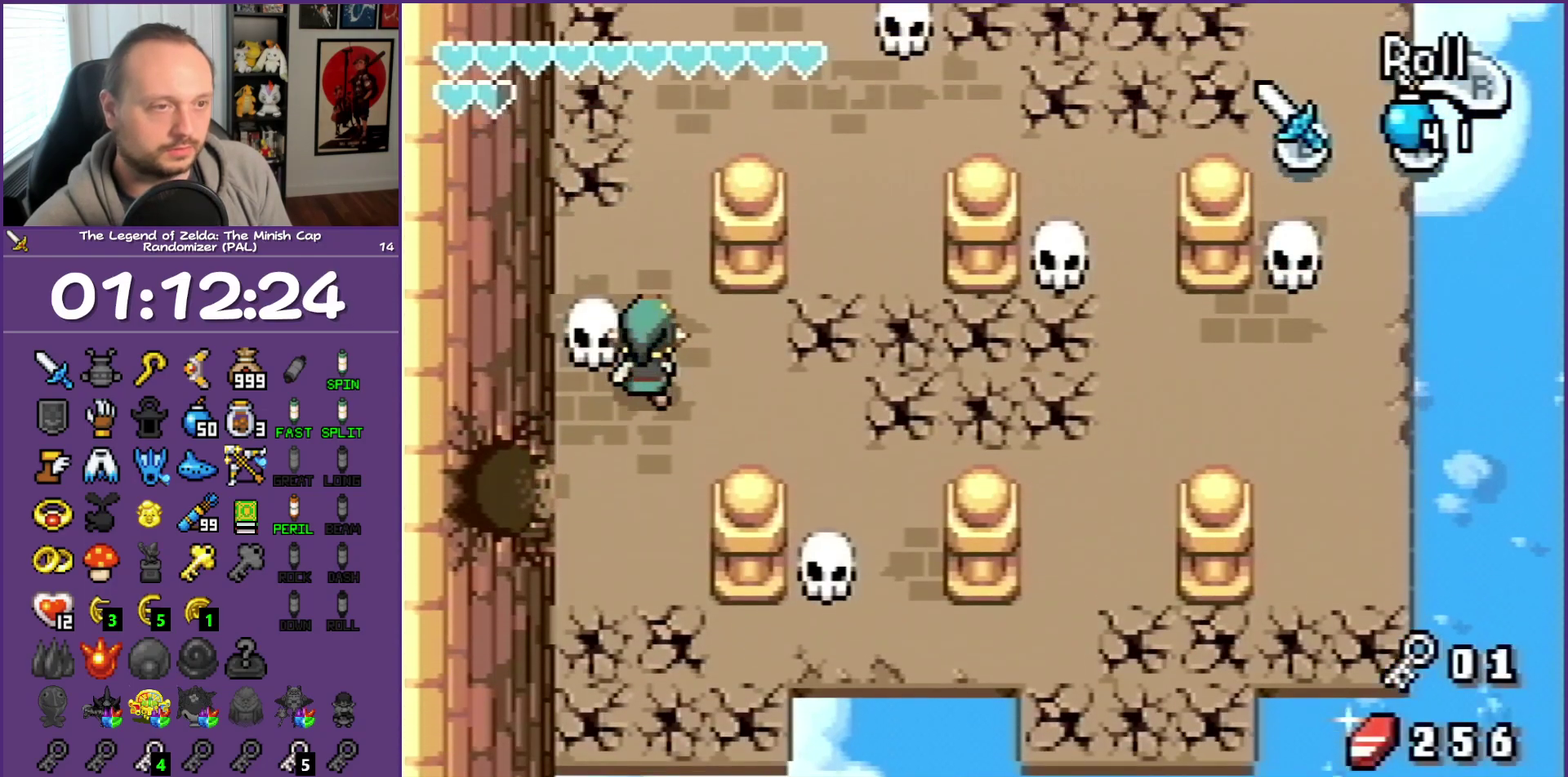
{"buttons": ["R1"], "events": [[183, "DPAD_UP", "up"], [233, "A", "down"], [317, "A", "up"], [400, "R1", "down"]]}
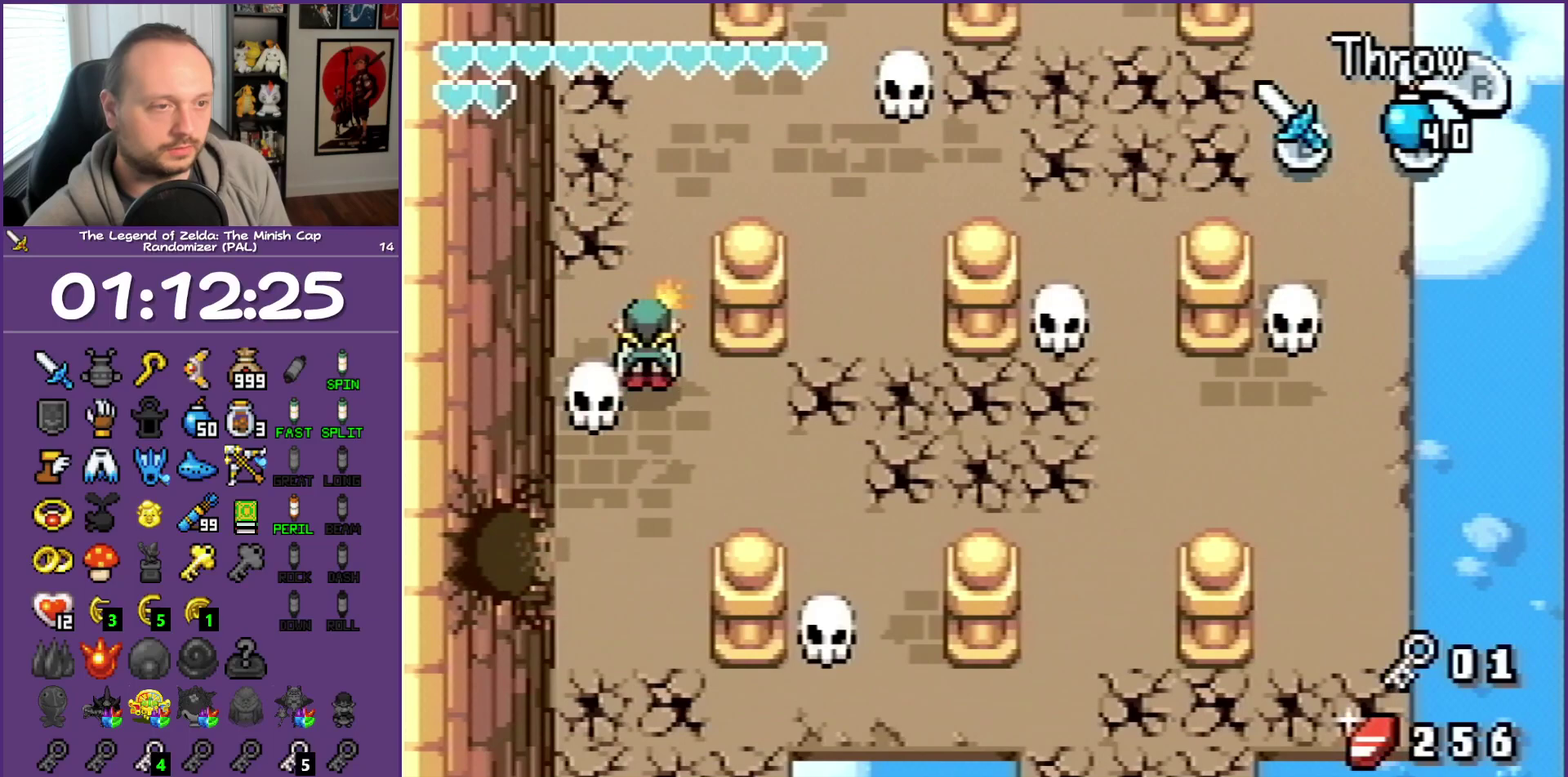
{"buttons": ["DPAD_LEFT"], "events": [[17, "R1", "up"], [333, "DPAD_LEFT", "down"], [333, "DPAD_UP", "down"], [467, "DPAD_UP", "up"]]}
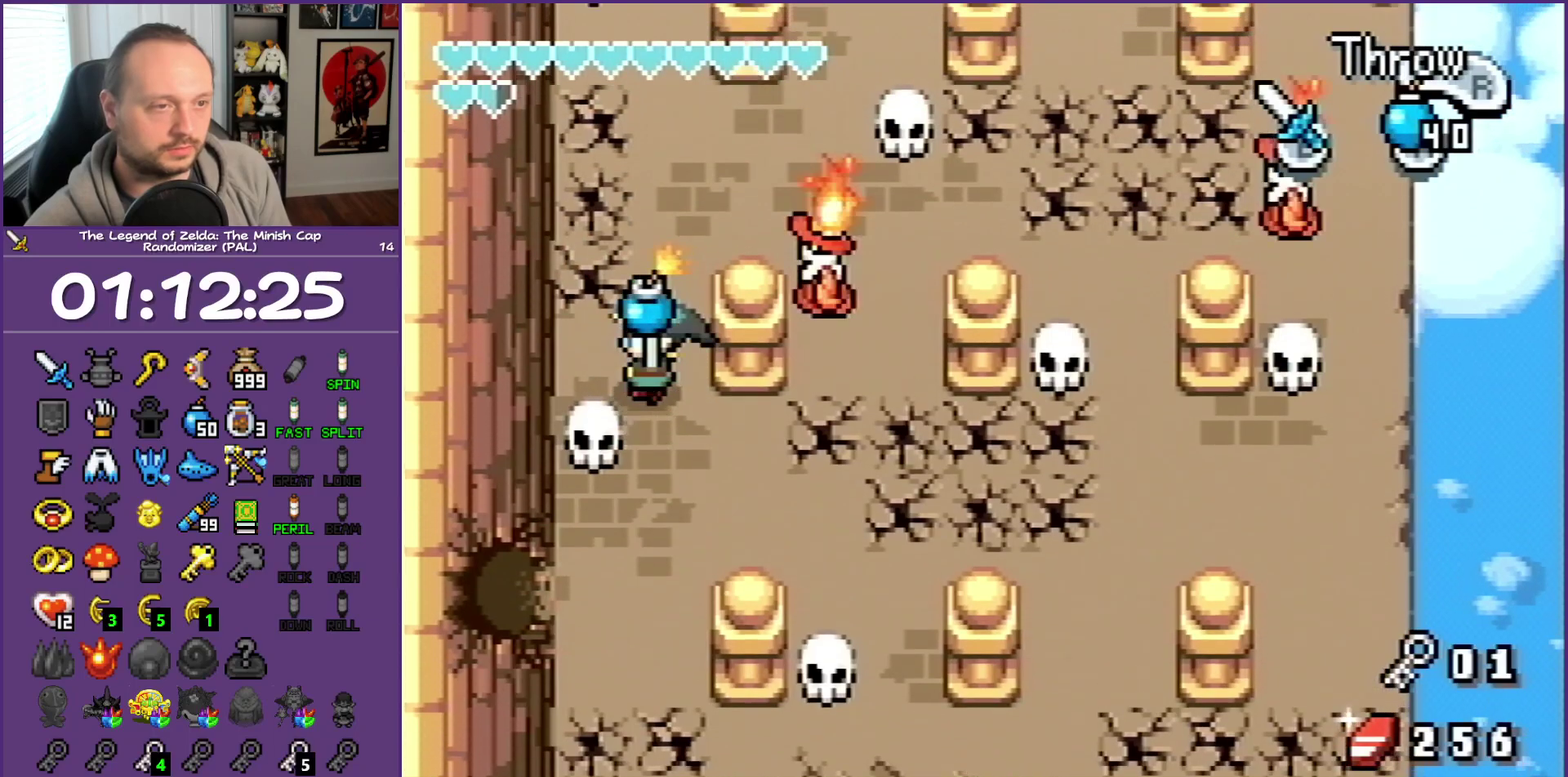
{"buttons": [], "events": [[100, "DPAD_UP", "down"], [200, "DPAD_LEFT", "up"], [283, "R1", "down"], [383, "DPAD_UP", "up"], [383, "R1", "up"]]}
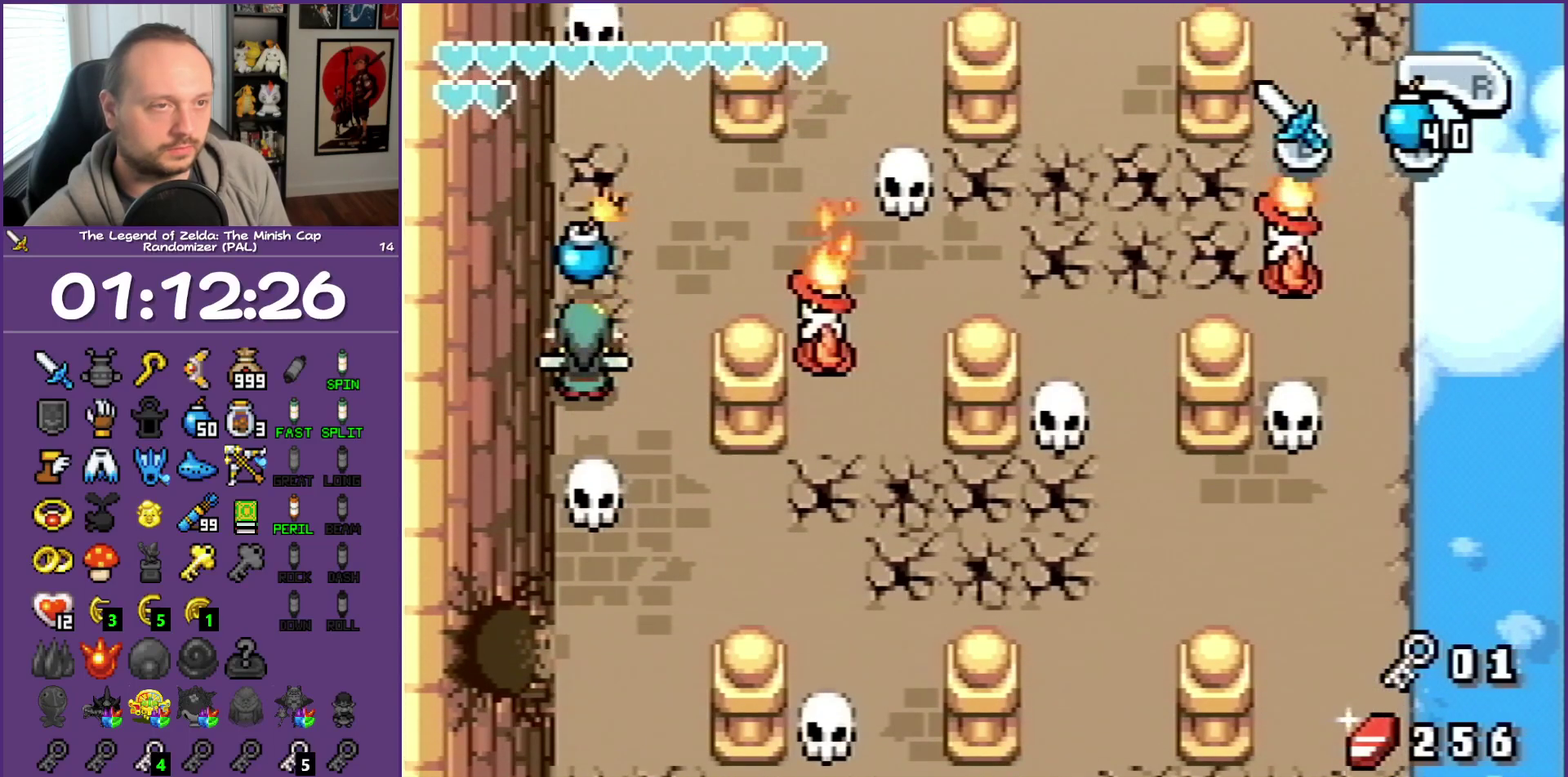
{"buttons": ["DPAD_RIGHT"], "events": [[167, "DPAD_UP", "down"], [250, "DPAD_RIGHT", "down"], [433, "DPAD_UP", "up"]]}
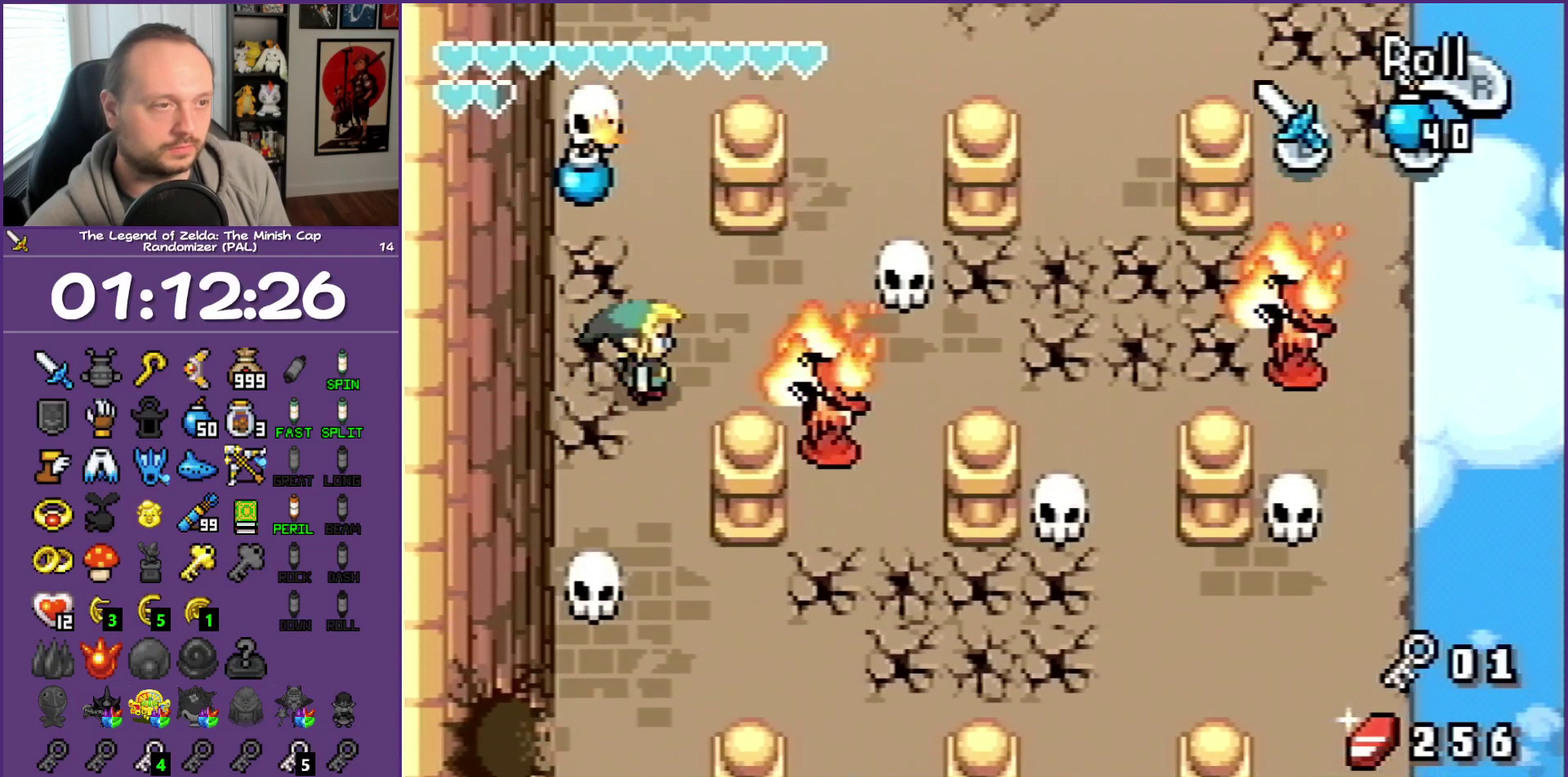
{"buttons": ["DPAD_UP", "DPAD_RIGHT"], "events": [[67, "DPAD_UP", "down"]]}
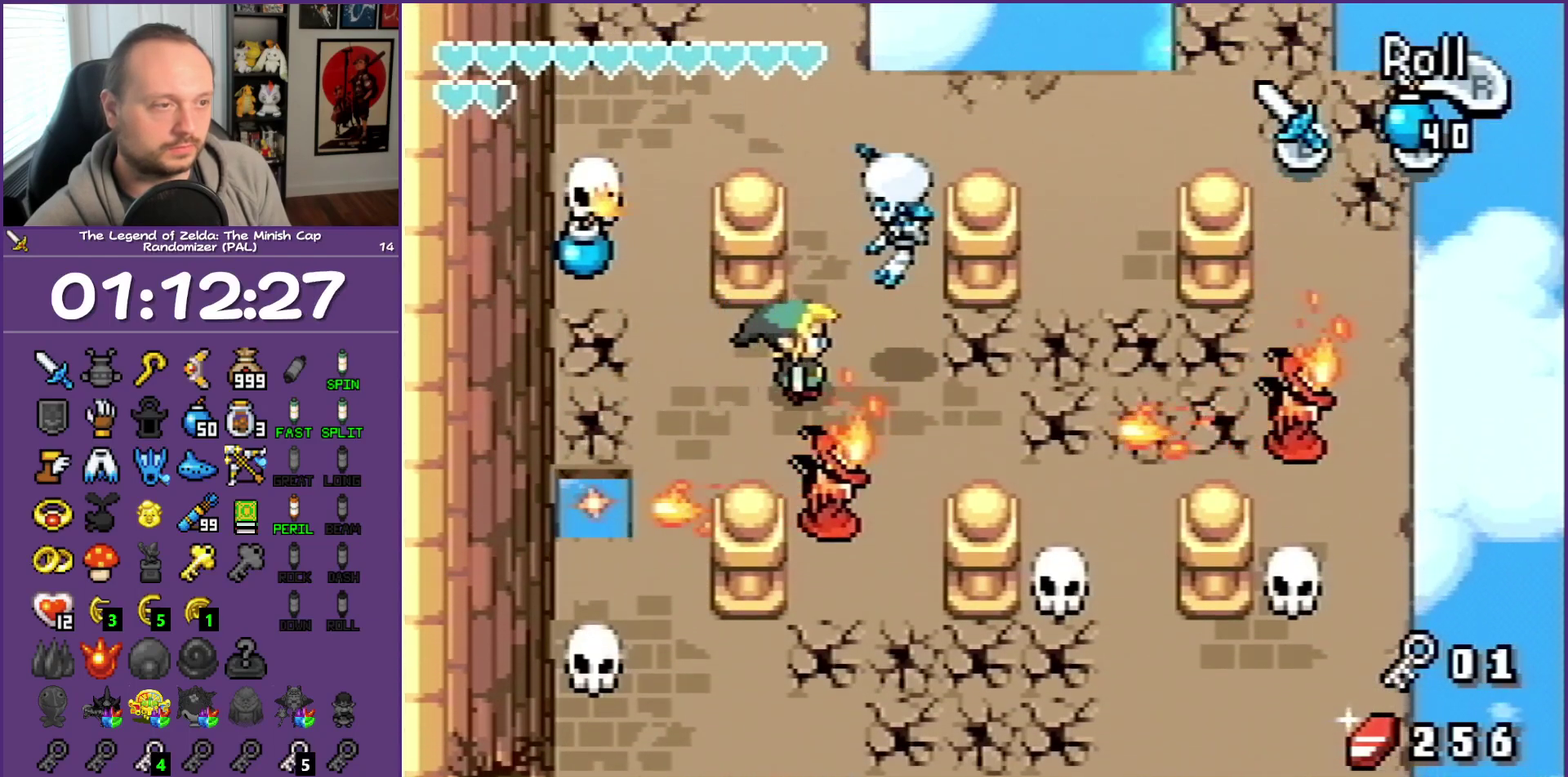
{"buttons": ["DPAD_UP"], "events": [[117, "DPAD_RIGHT", "up"]]}
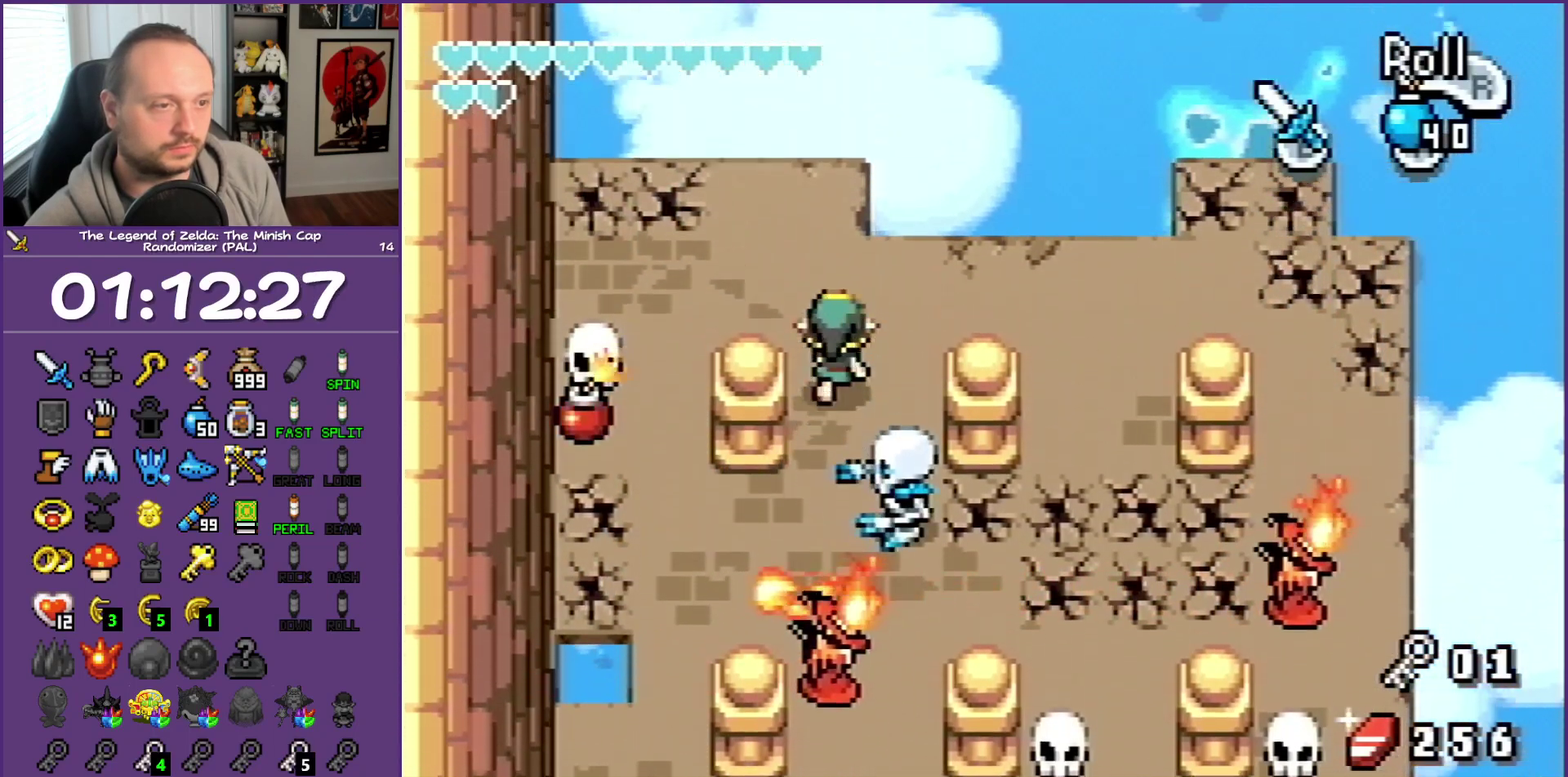
{"buttons": [], "events": [[83, "DPAD_UP", "up"], [183, "DPAD_LEFT", "down"], [350, "DPAD_LEFT", "up"]]}
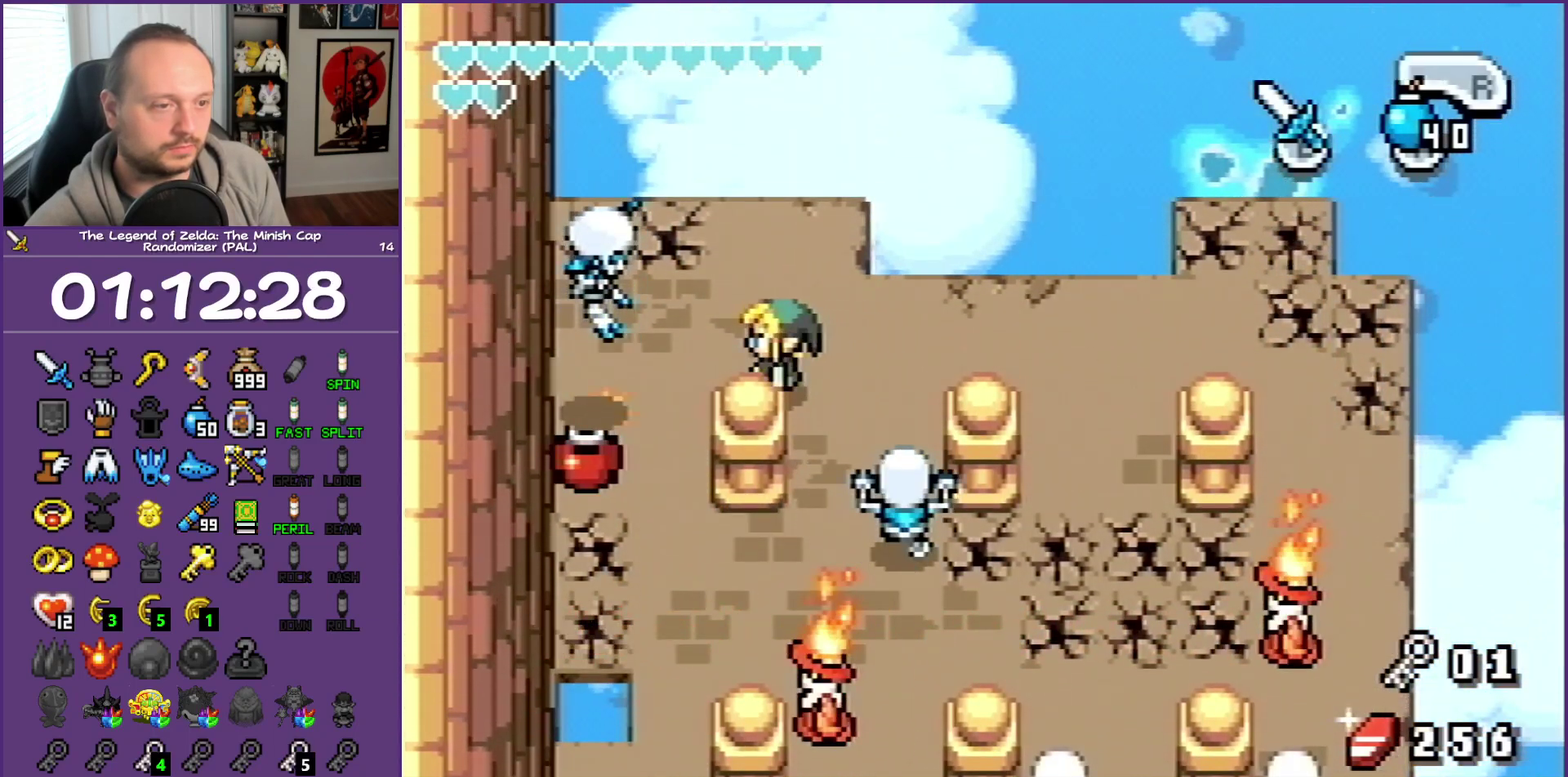
{"buttons": ["DPAD_LEFT"], "events": [[467, "DPAD_LEFT", "down"]]}
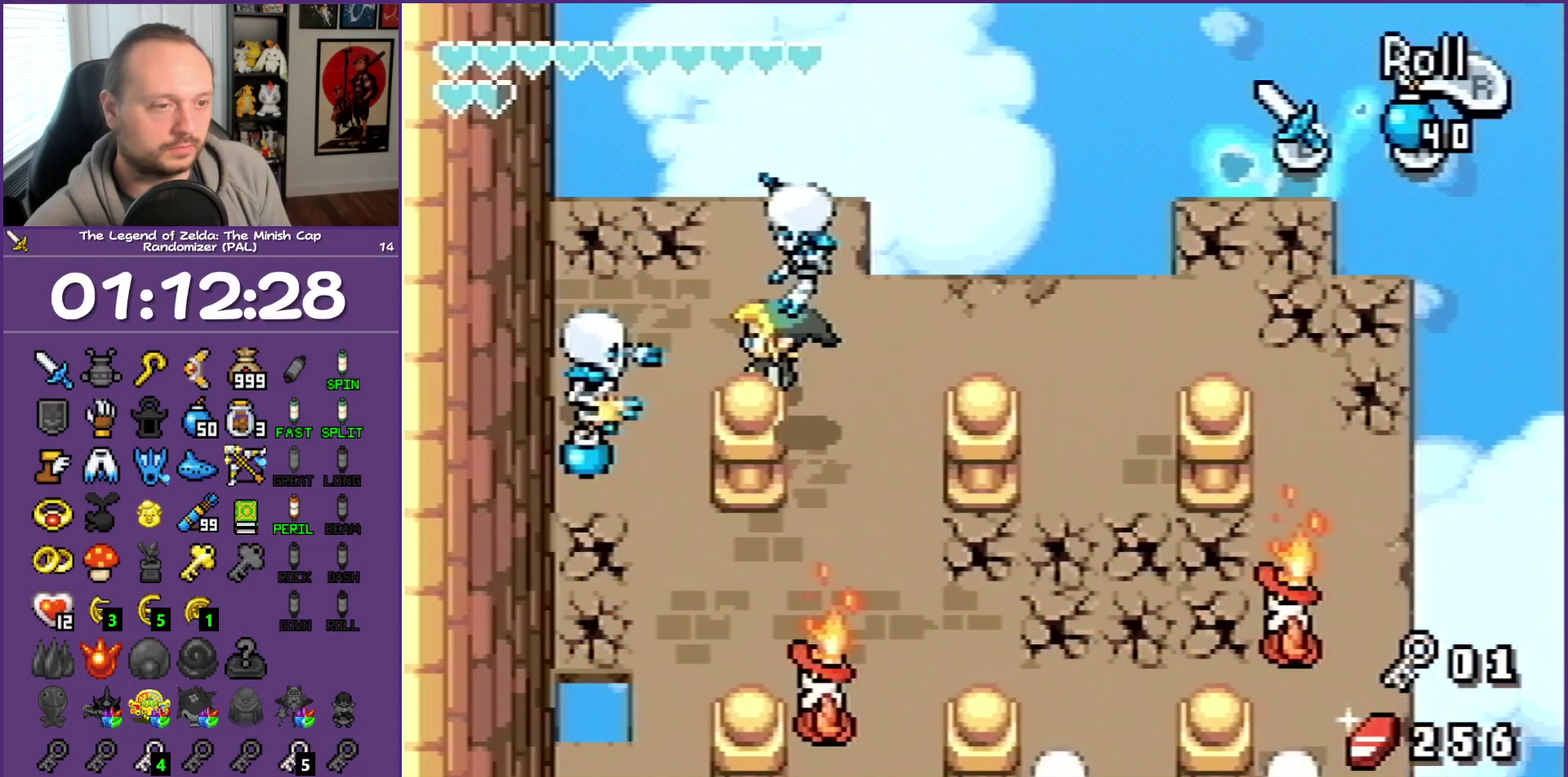
{"buttons": ["DPAD_DOWN", "DPAD_LEFT"], "events": [[133, "DPAD_DOWN", "down"], [267, "DPAD_LEFT", "up"], [267, "DPAD_RIGHT", "down"], [450, "DPAD_LEFT", "down"], [450, "DPAD_RIGHT", "up"]]}
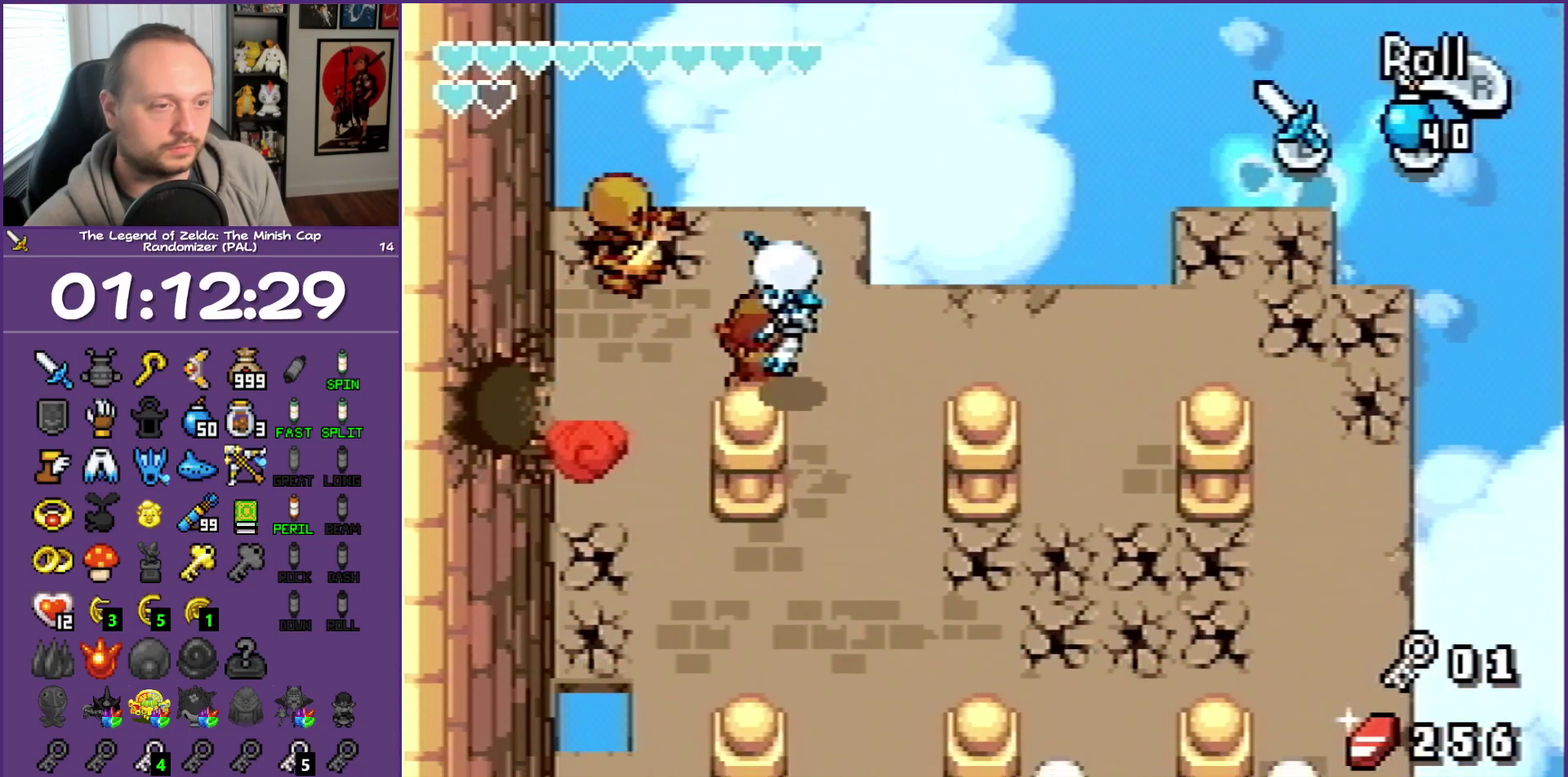
{"buttons": ["R1", "DPAD_LEFT"], "events": [[183, "DPAD_DOWN", "up"], [333, "R1", "down"]]}
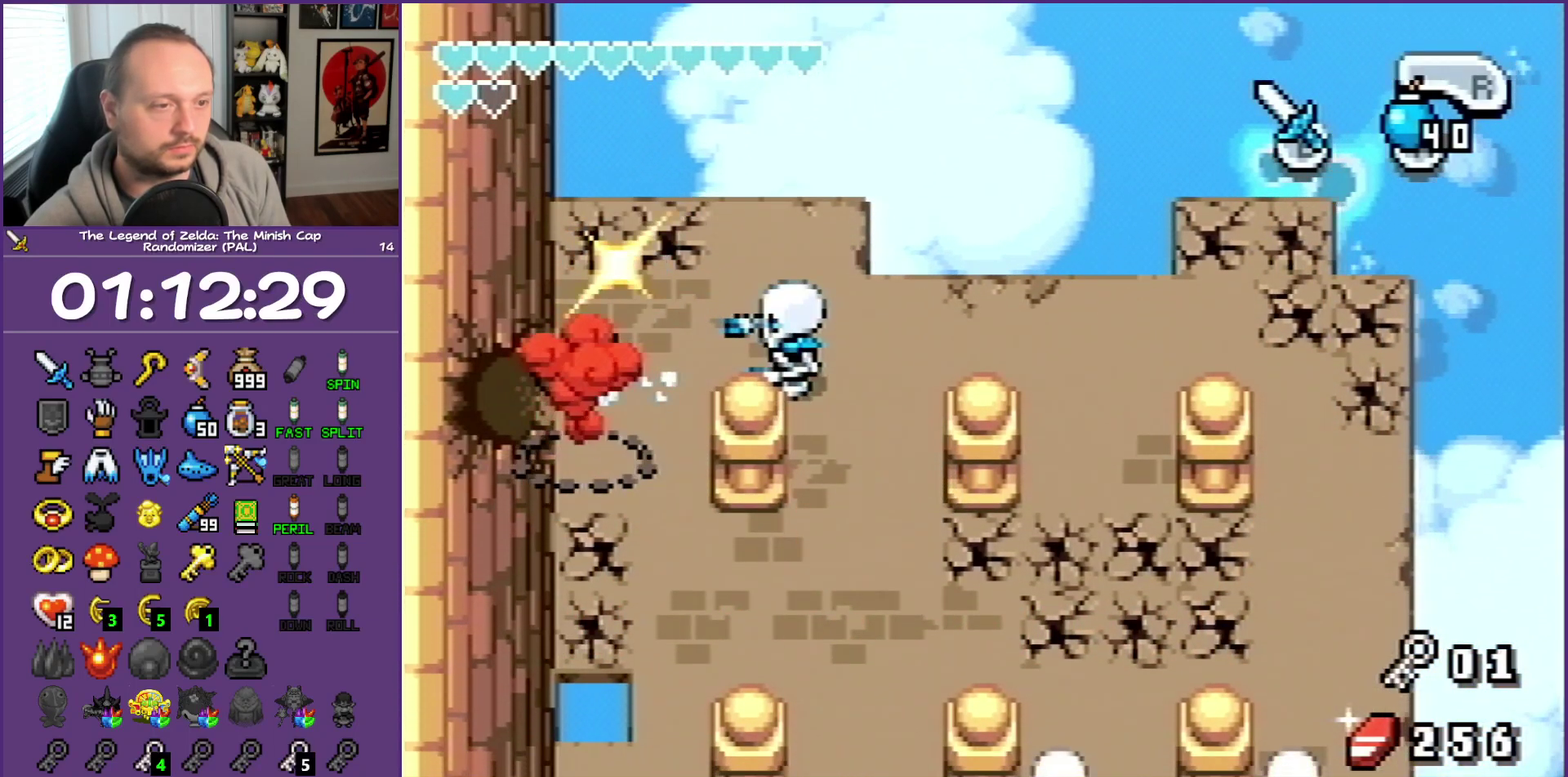
{"buttons": ["R1", "DPAD_LEFT"], "events": []}
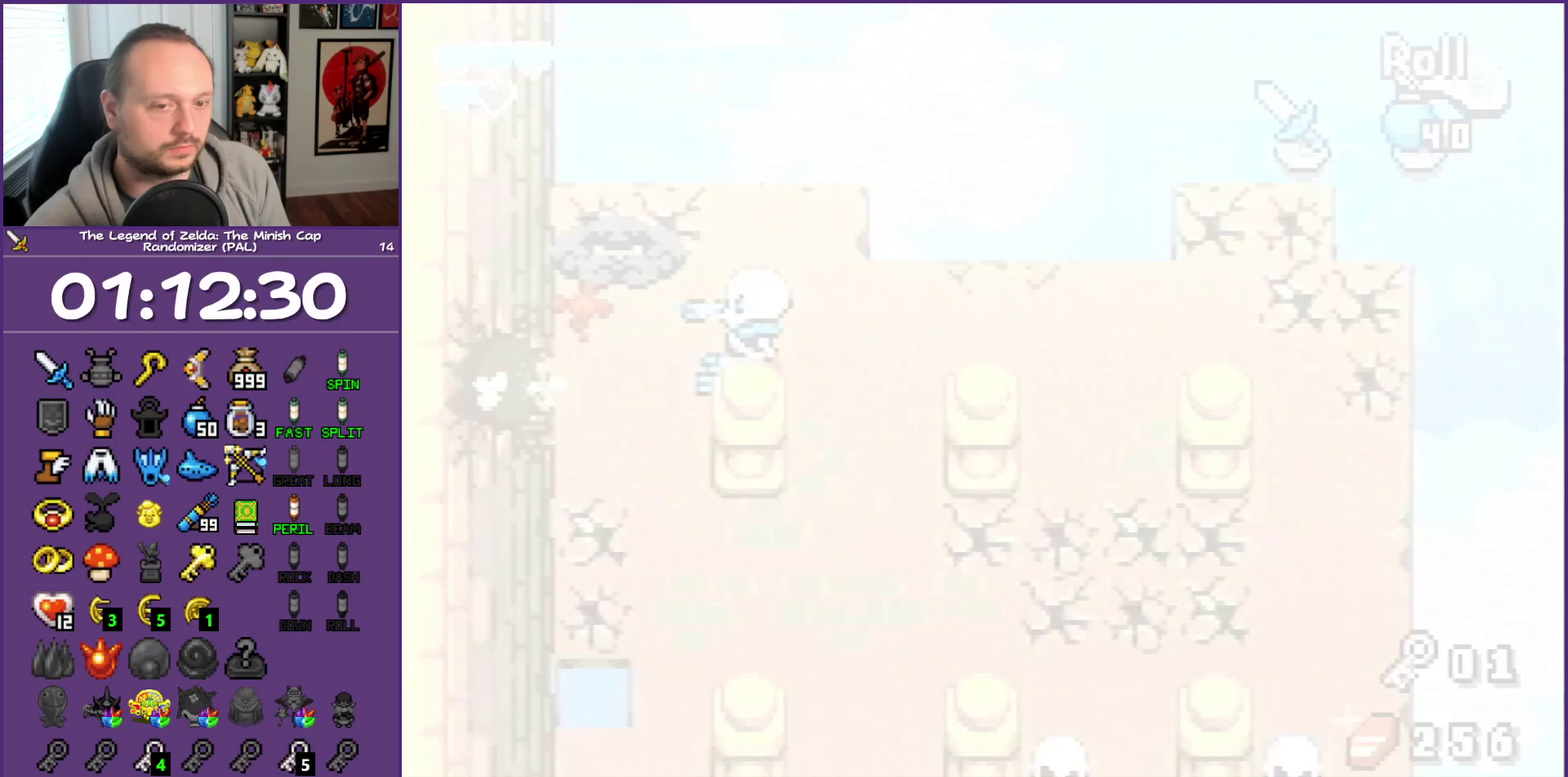
{"buttons": ["DPAD_LEFT"], "events": [[150, "R1", "up"]]}
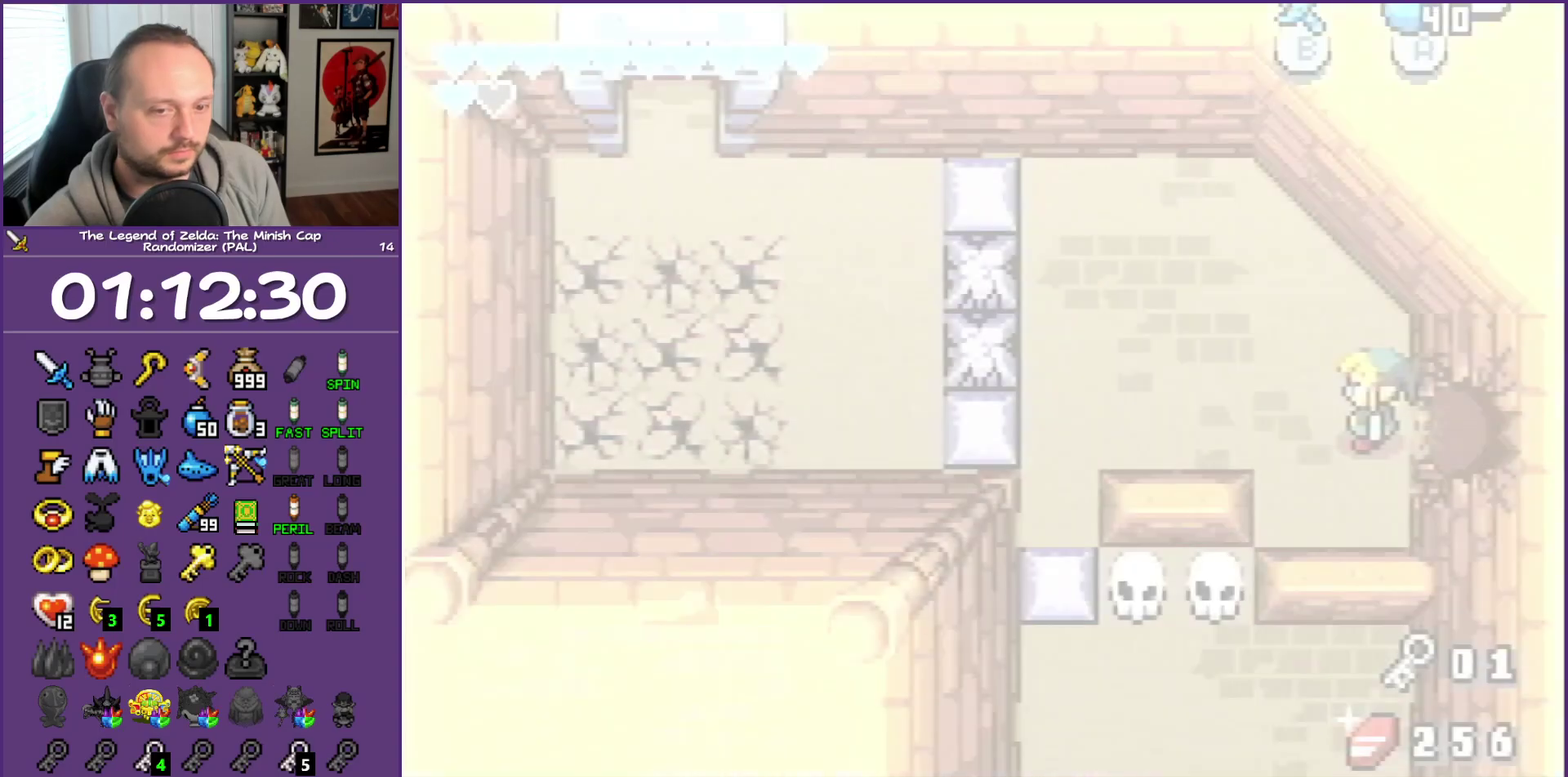
{"buttons": ["DPAD_UP", "DPAD_LEFT"], "events": [[200, "DPAD_UP", "down"]]}
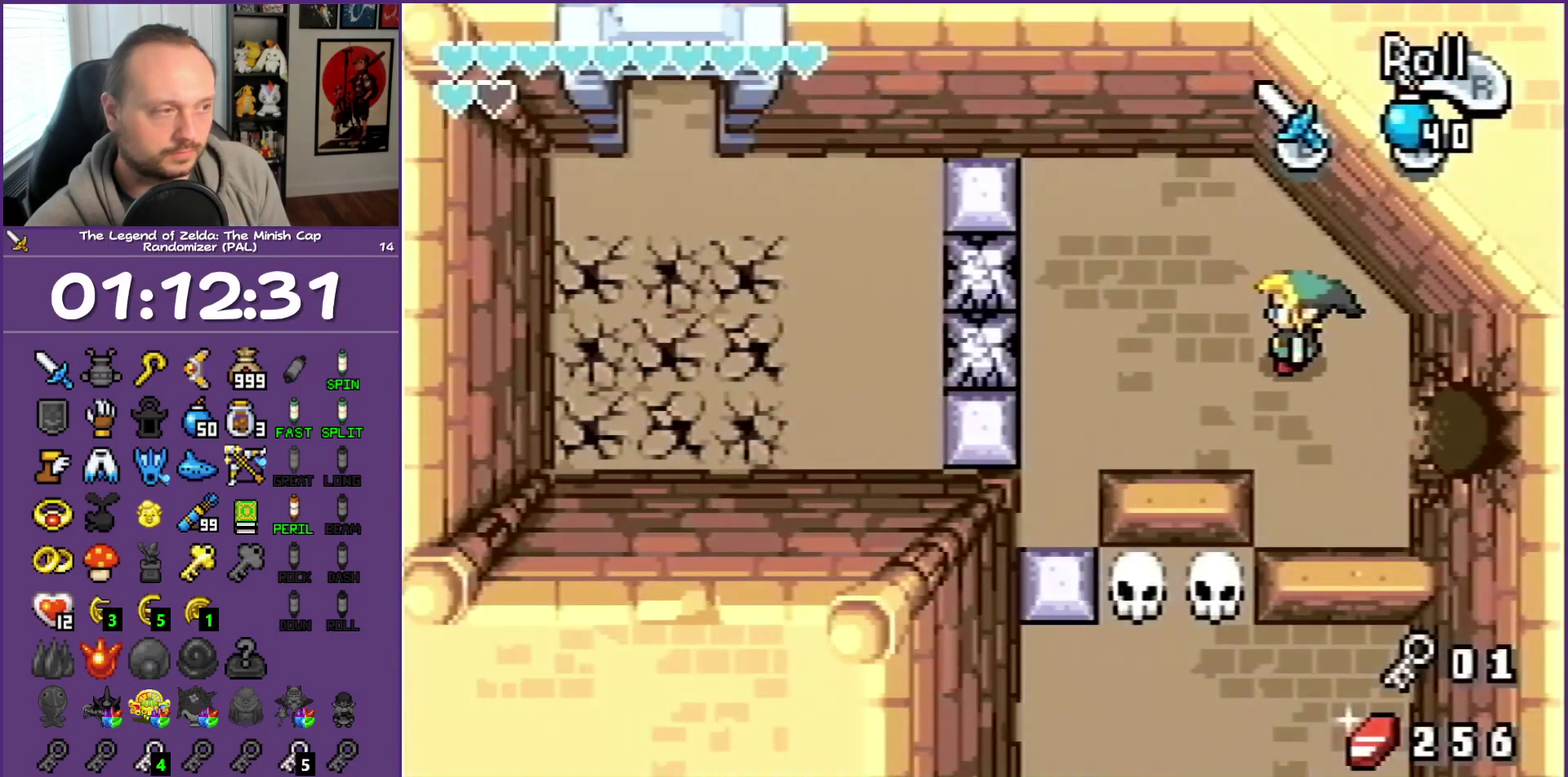
{"buttons": [], "events": [[17, "A", "down"], [17, "DPAD_LEFT", "up"], [17, "DPAD_UP", "up"], [117, "A", "up"], [217, "R1", "down"], [333, "R1", "up"]]}